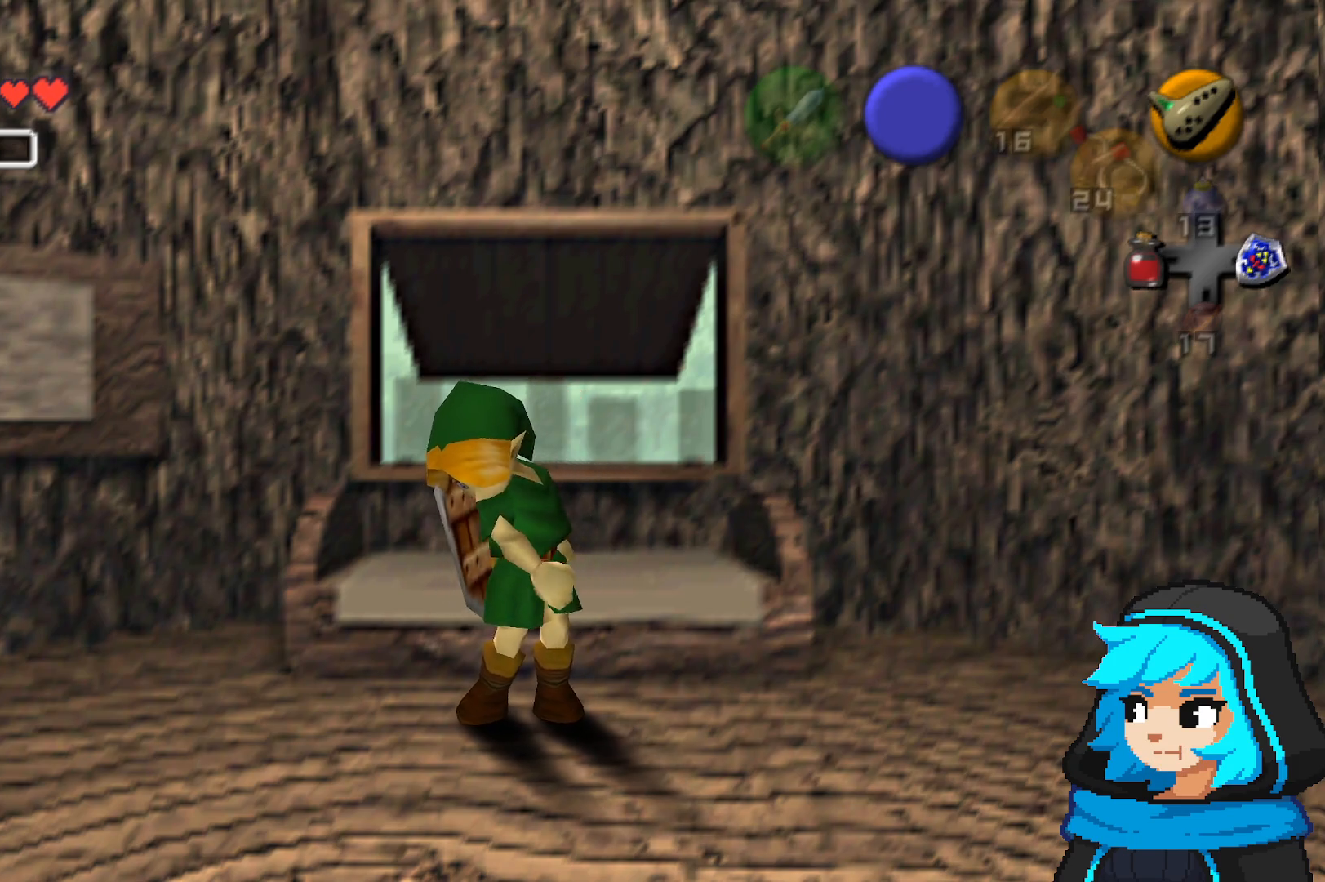
Gameplay with a controller (Nintendo layout); each line is a JSON object with the inputs held at the frame after it. "events" lists button and stick changes between this image and that frame as [ms after this image, input, new state], when the widget could be followed in between. Not read: L3 R3.
{"buttons": ["C_DOWN", "C_RIGHT"], "left_stick": "center", "events": [[117, "C_RIGHT", "down"], [167, "C_DOWN", "down"]]}
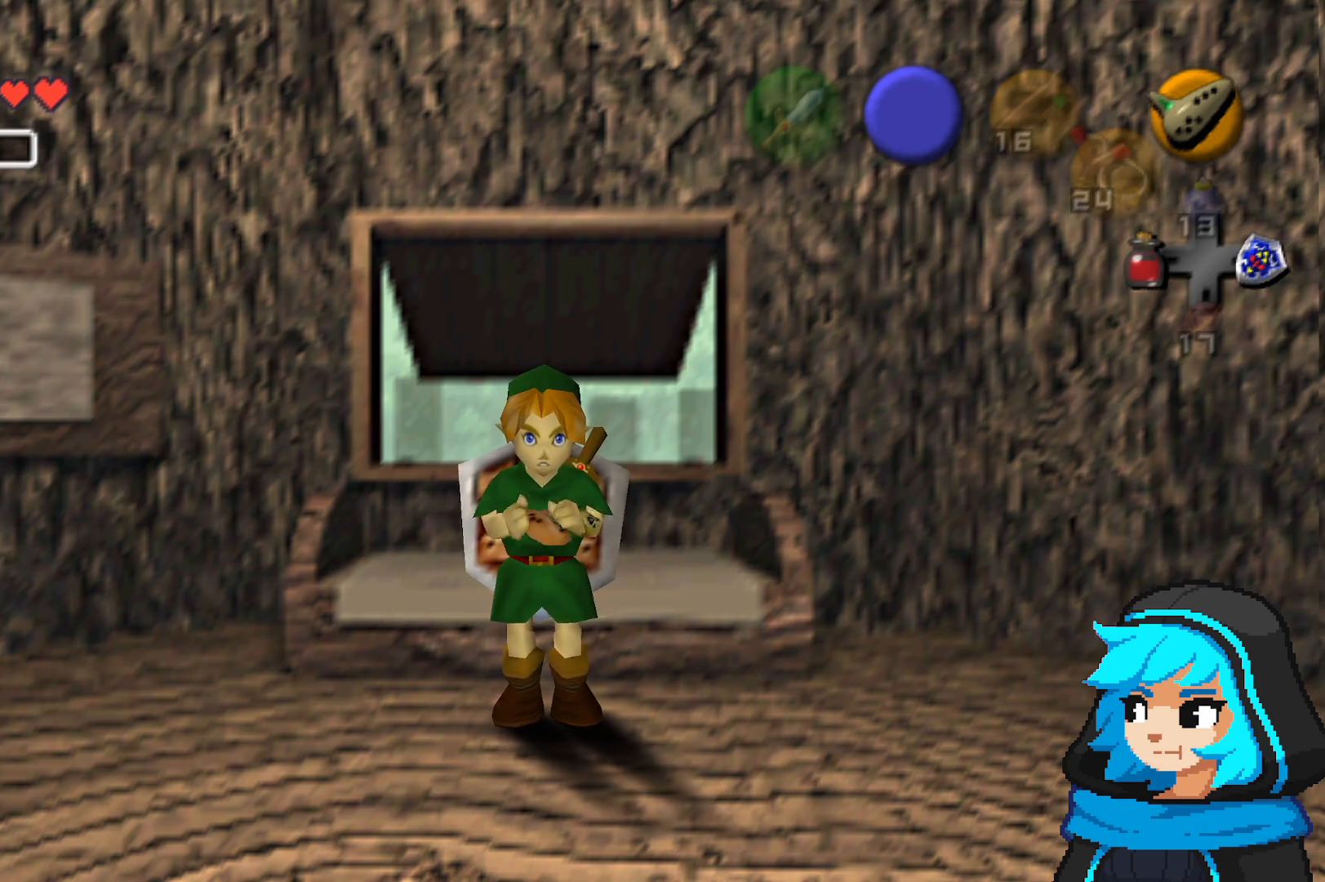
{"buttons": [], "left_stick": "center", "events": [[17, "C_DOWN", "up"], [17, "C_RIGHT", "up"]]}
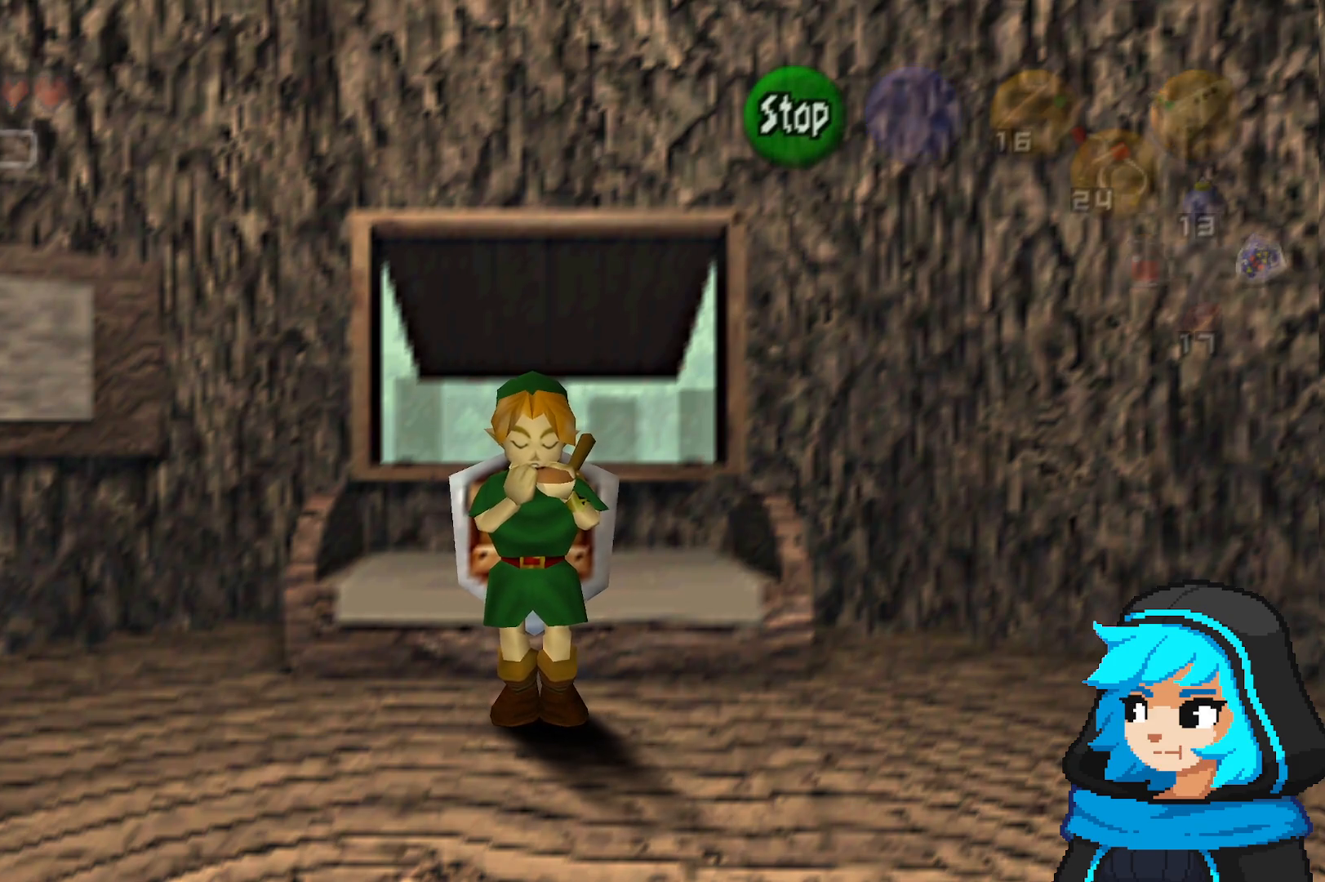
{"buttons": [], "left_stick": "center", "events": []}
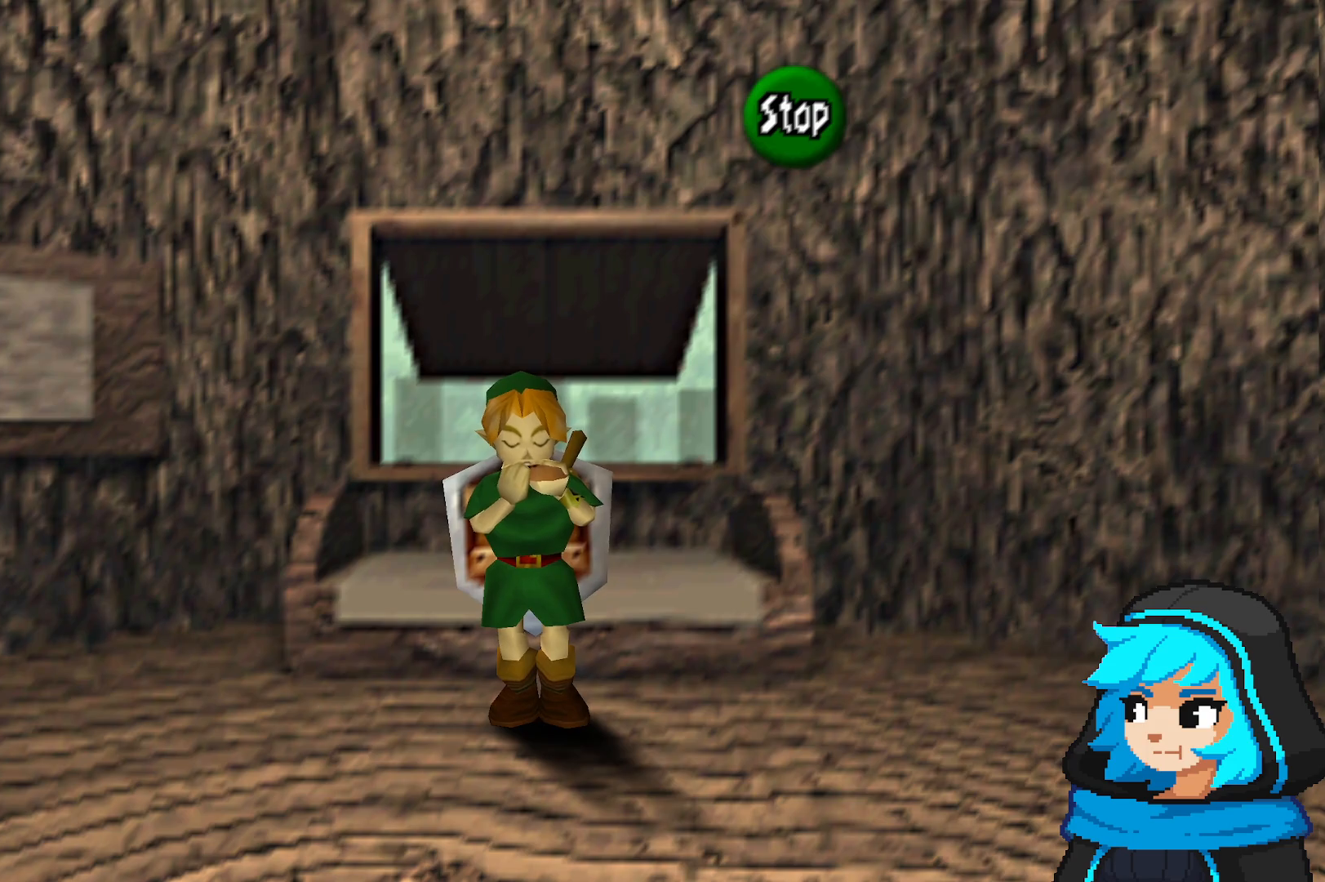
{"buttons": [], "left_stick": "center", "events": [[117, "B", "down"], [167, "B", "up"]]}
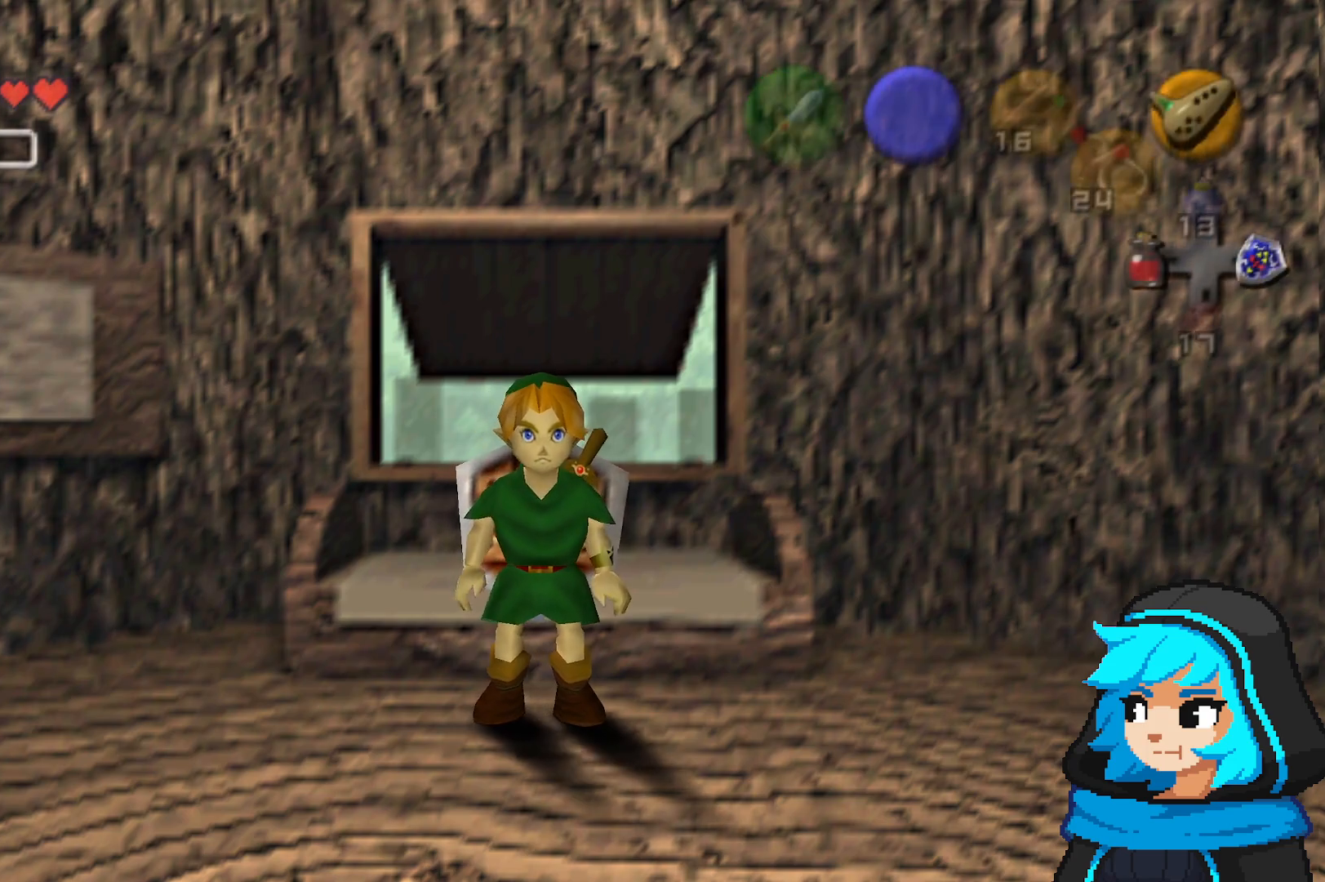
{"buttons": [], "left_stick": "center", "events": []}
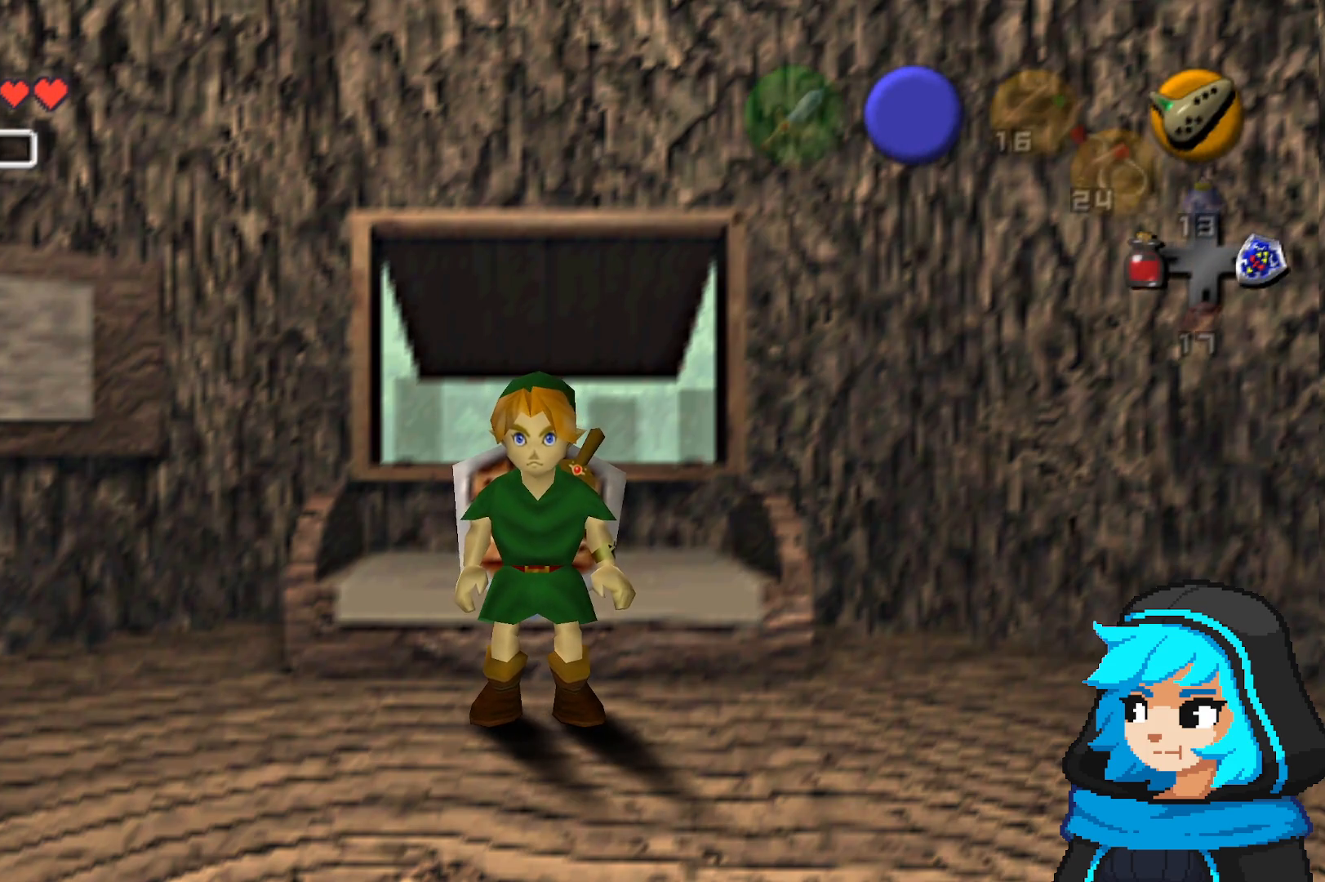
{"buttons": [], "left_stick": "center", "events": []}
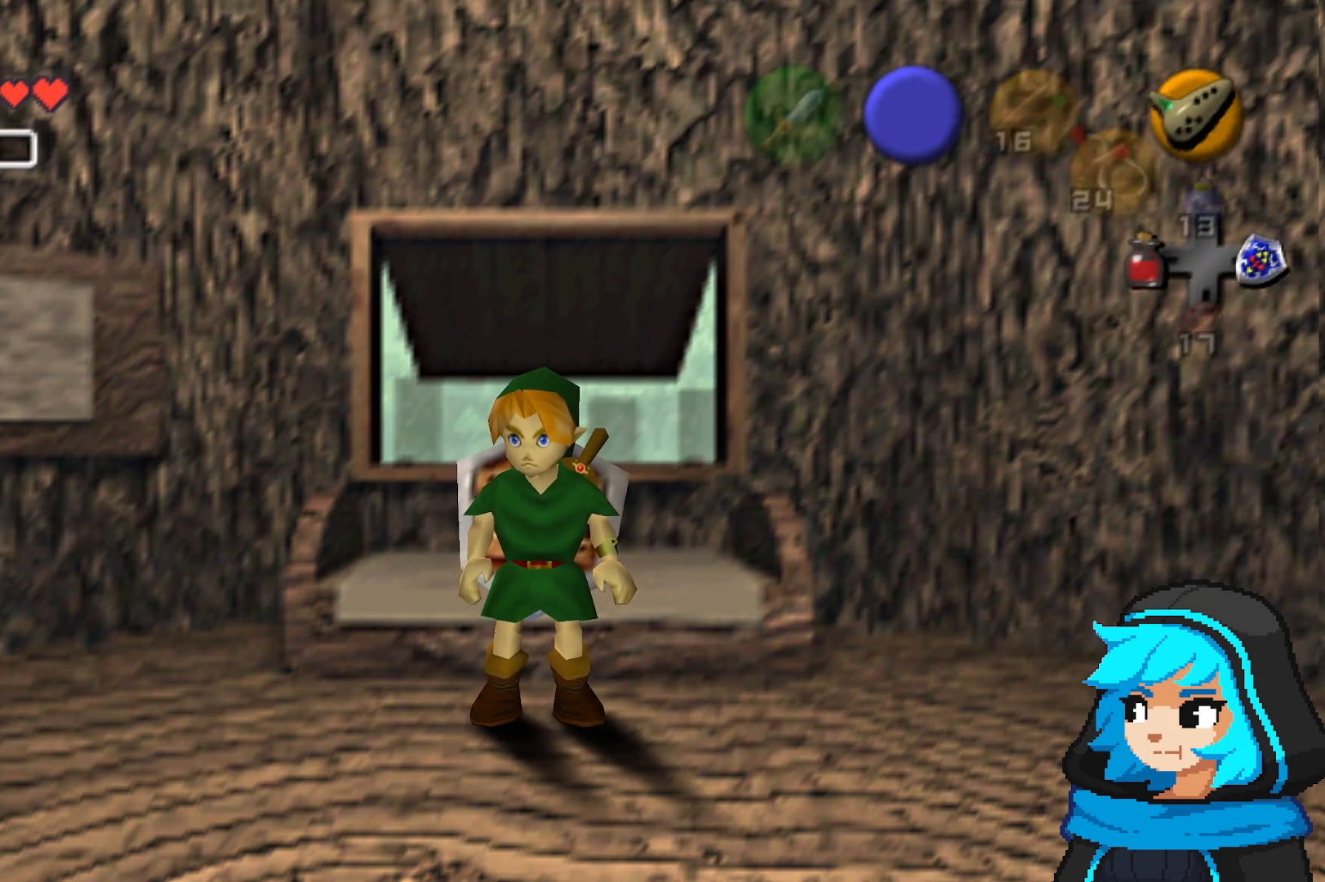
{"buttons": [], "left_stick": "center", "events": []}
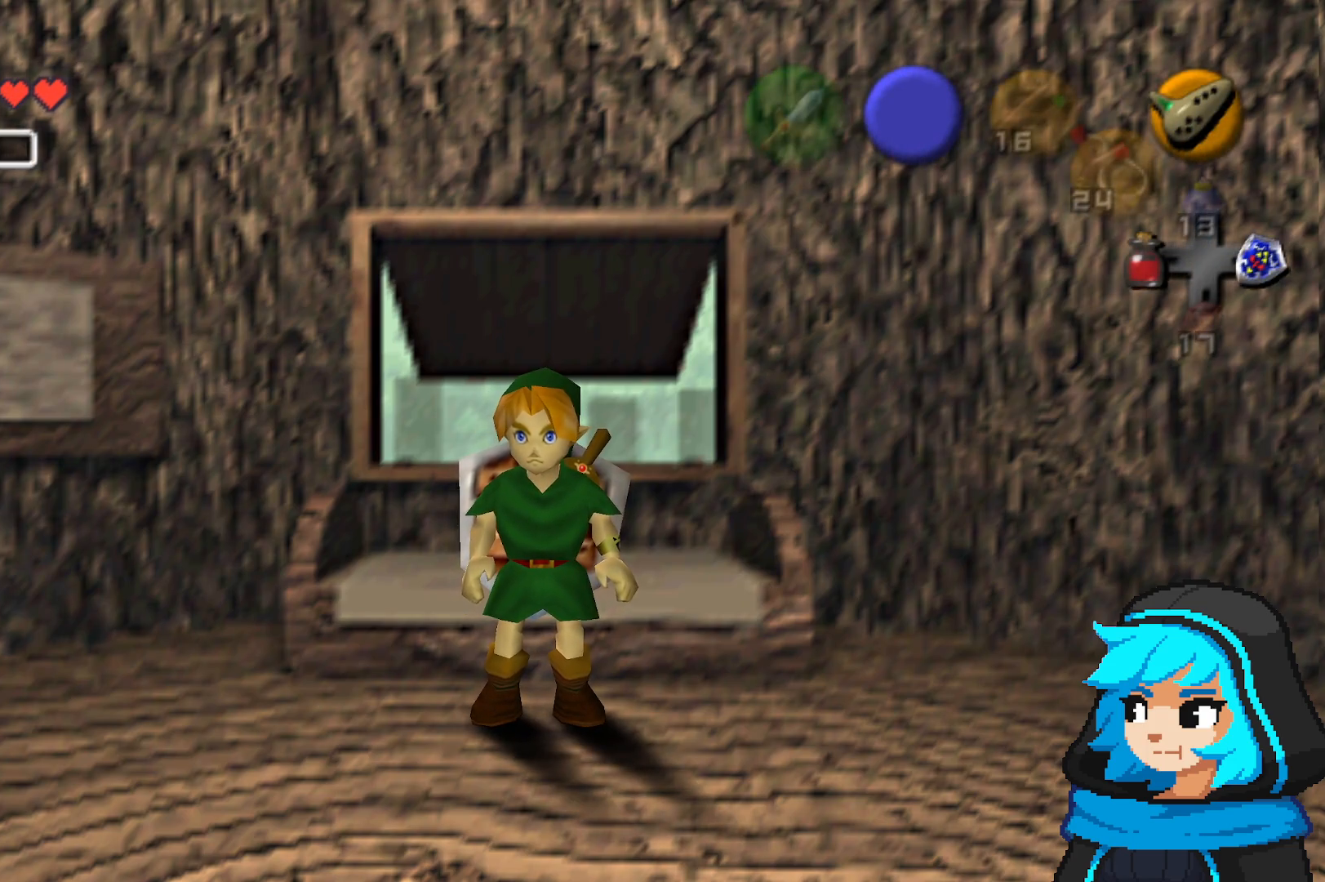
{"buttons": [], "left_stick": "center", "events": []}
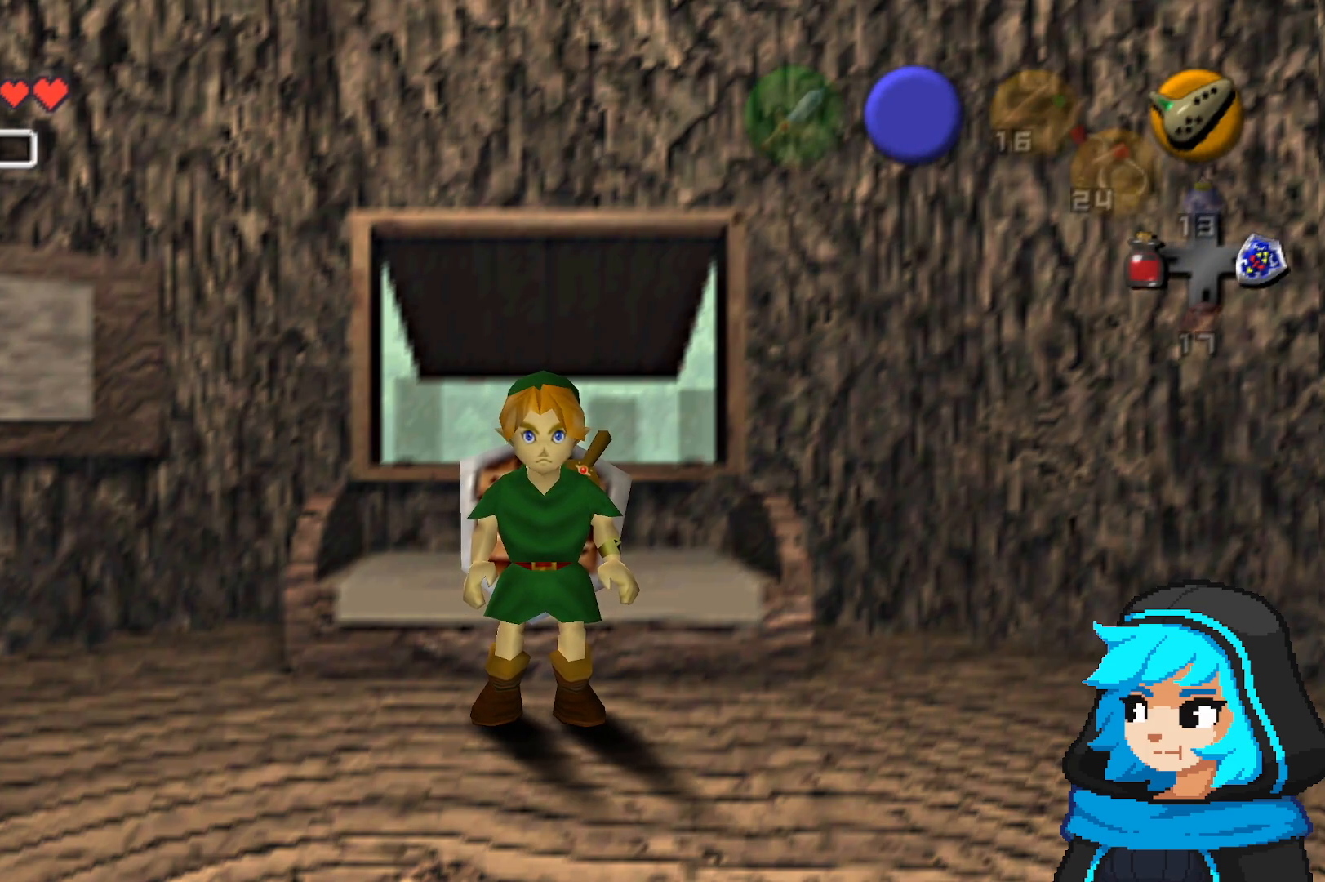
{"buttons": [], "left_stick": "center", "events": []}
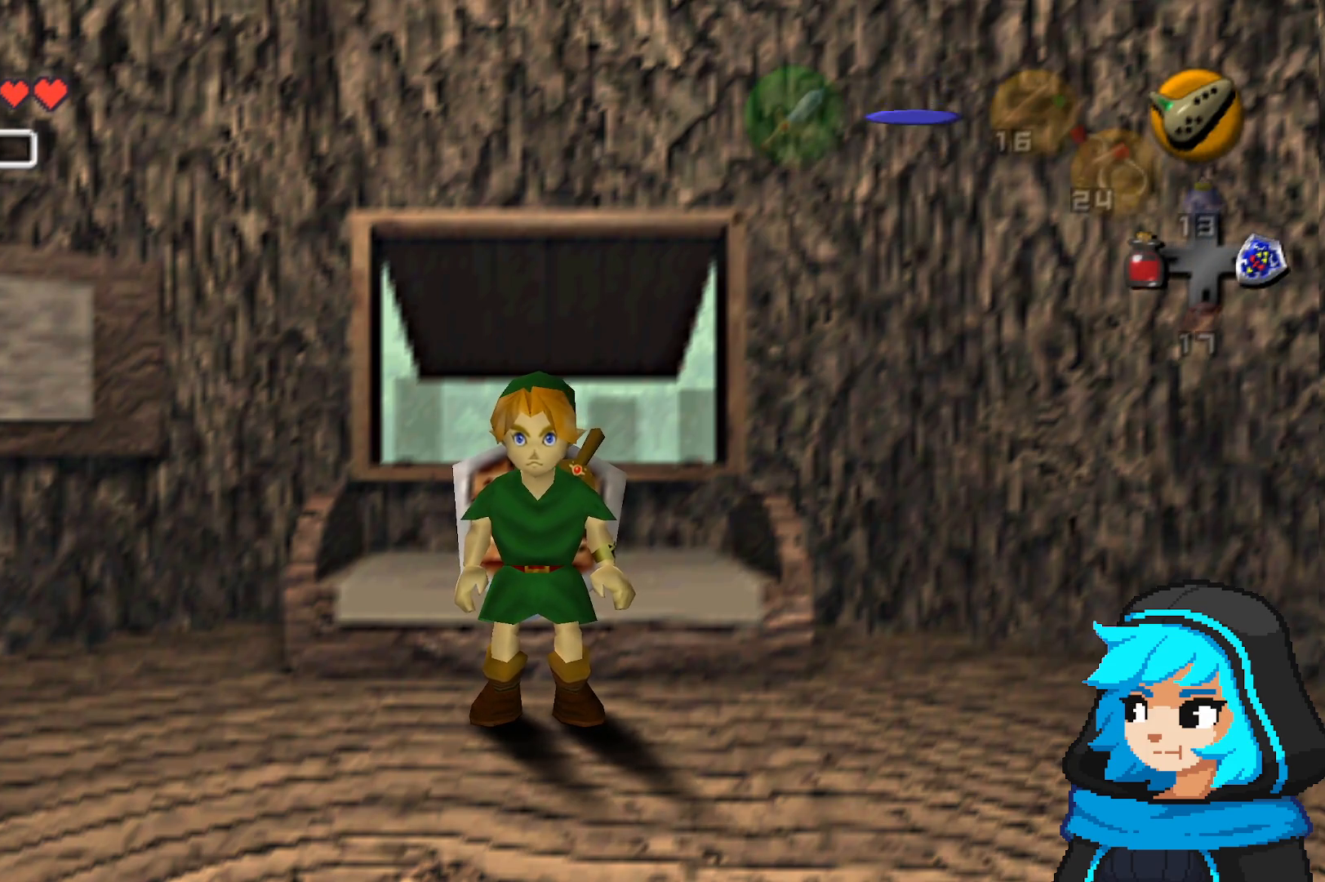
{"buttons": [], "left_stick": "down-right", "events": [[117, "left_stick", "down-right"]]}
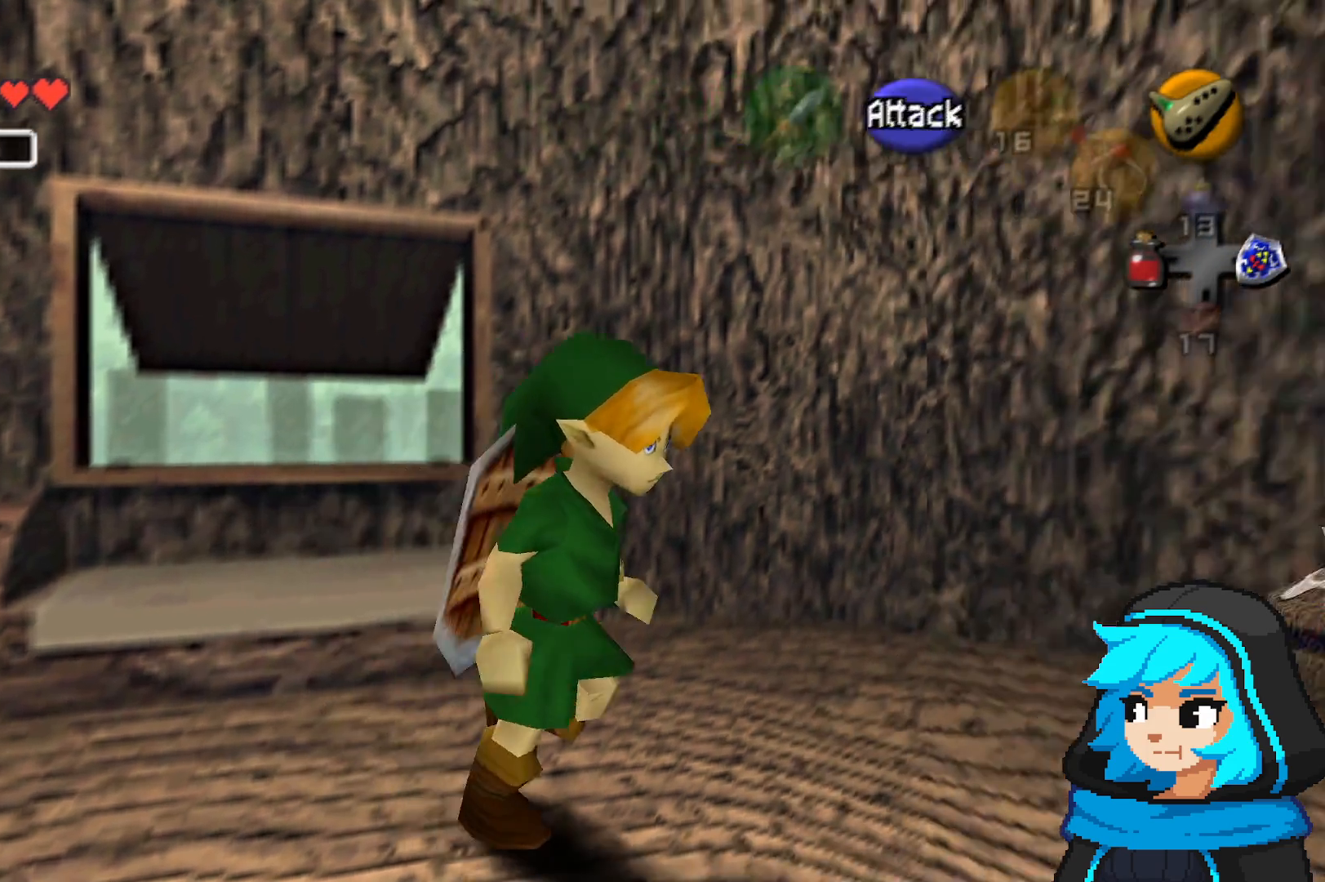
{"buttons": [], "left_stick": "down-right"}
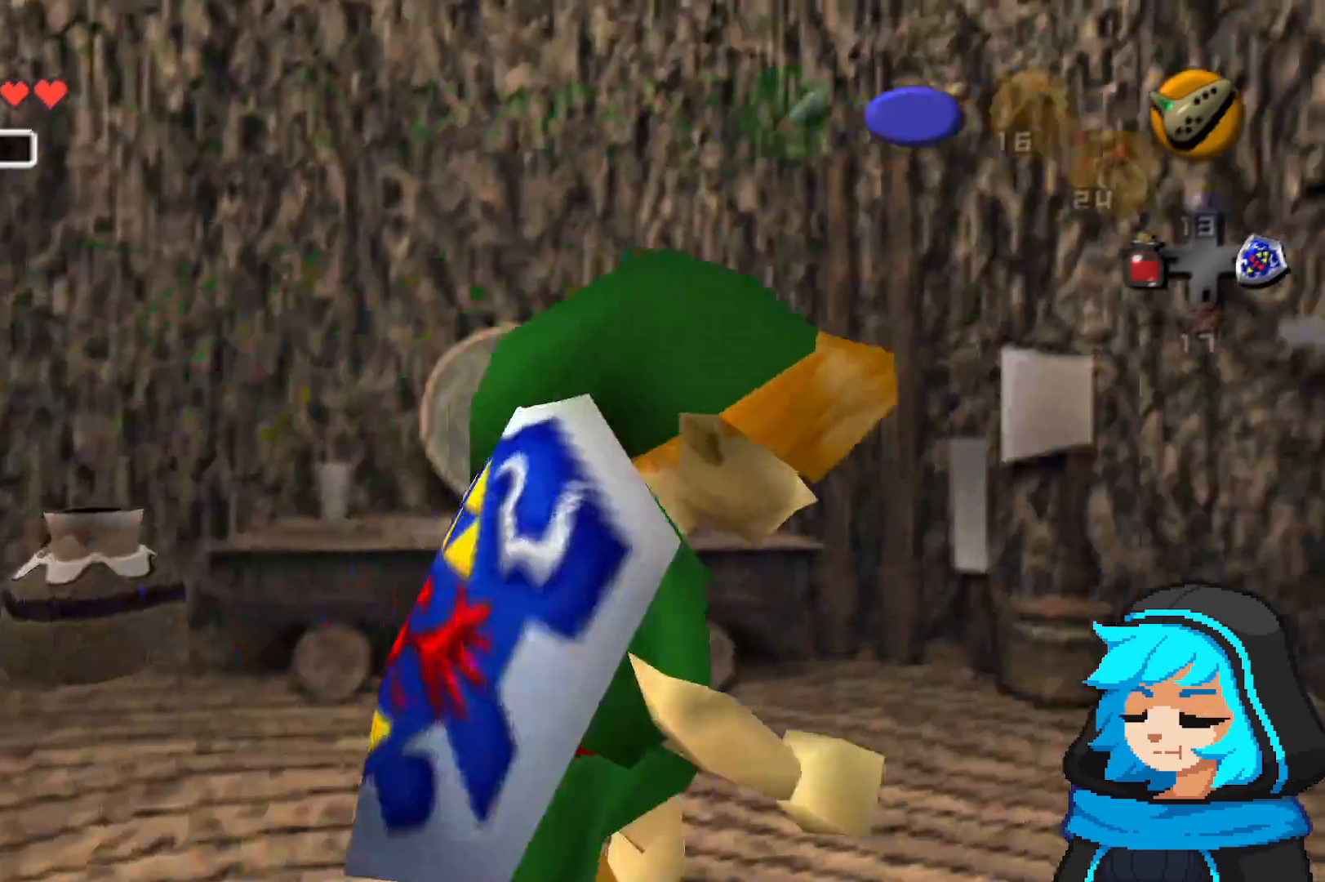
{"buttons": [], "left_stick": "up-right", "events": [[67, "left_stick", "right"], [167, "left_stick", "up-right"], [367, "left_stick", "up"], [467, "left_stick", "up-right"]]}
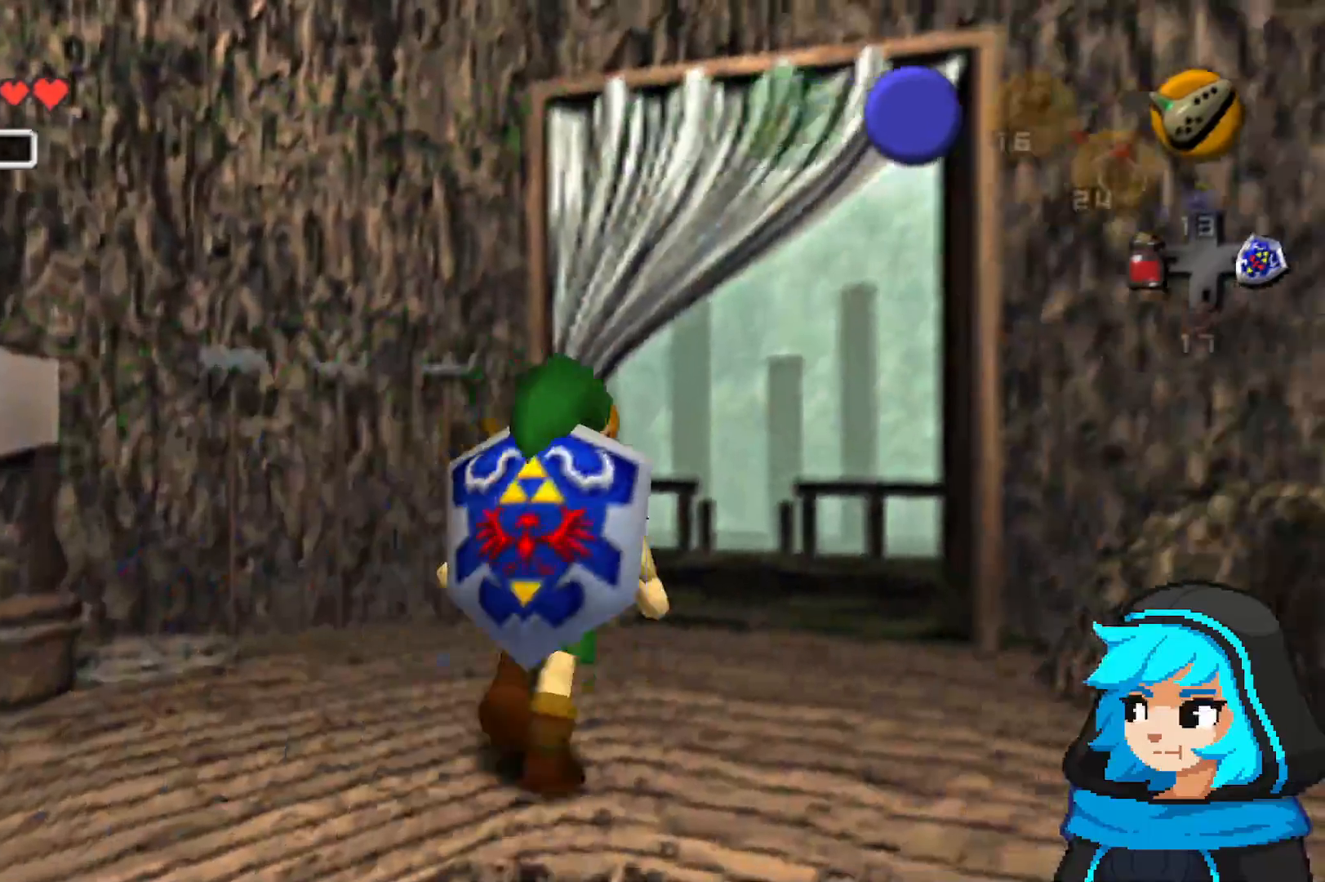
{"buttons": [], "left_stick": "up-right", "events": []}
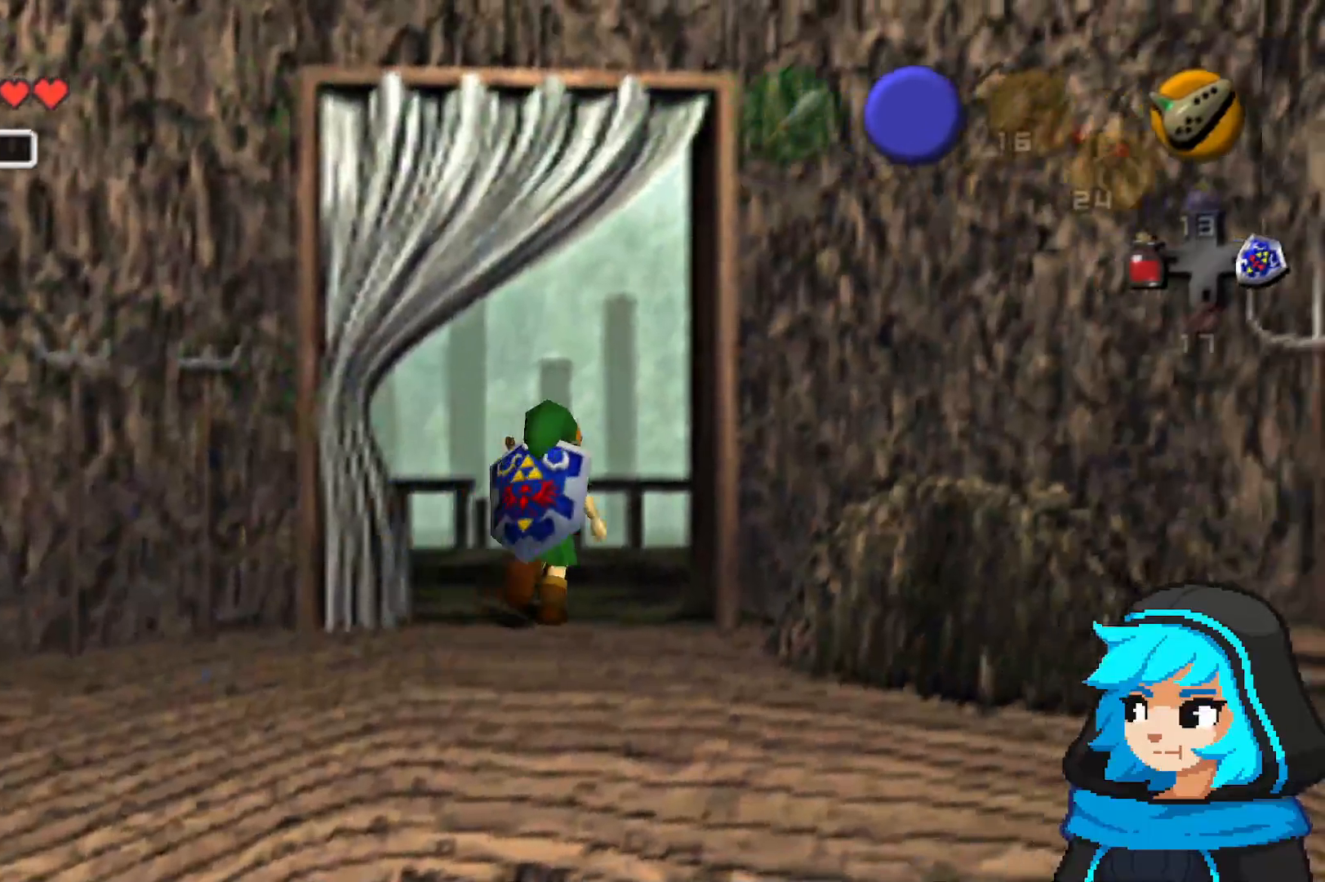
{"buttons": [], "left_stick": "center", "events": [[167, "left_stick", "up"], [467, "left_stick", "center"]]}
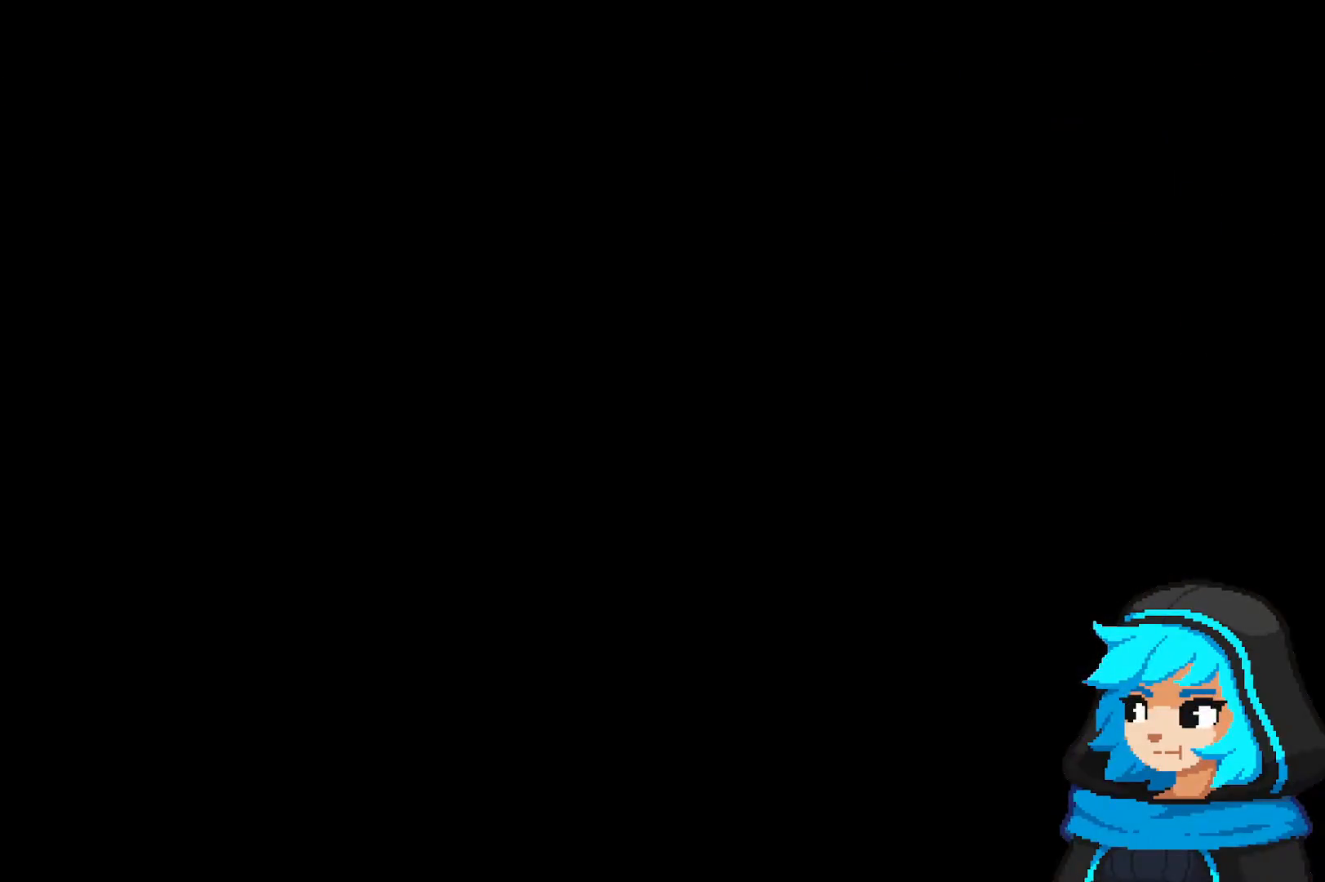
{"buttons": [], "left_stick": "up", "events": [[317, "left_stick", "up"]]}
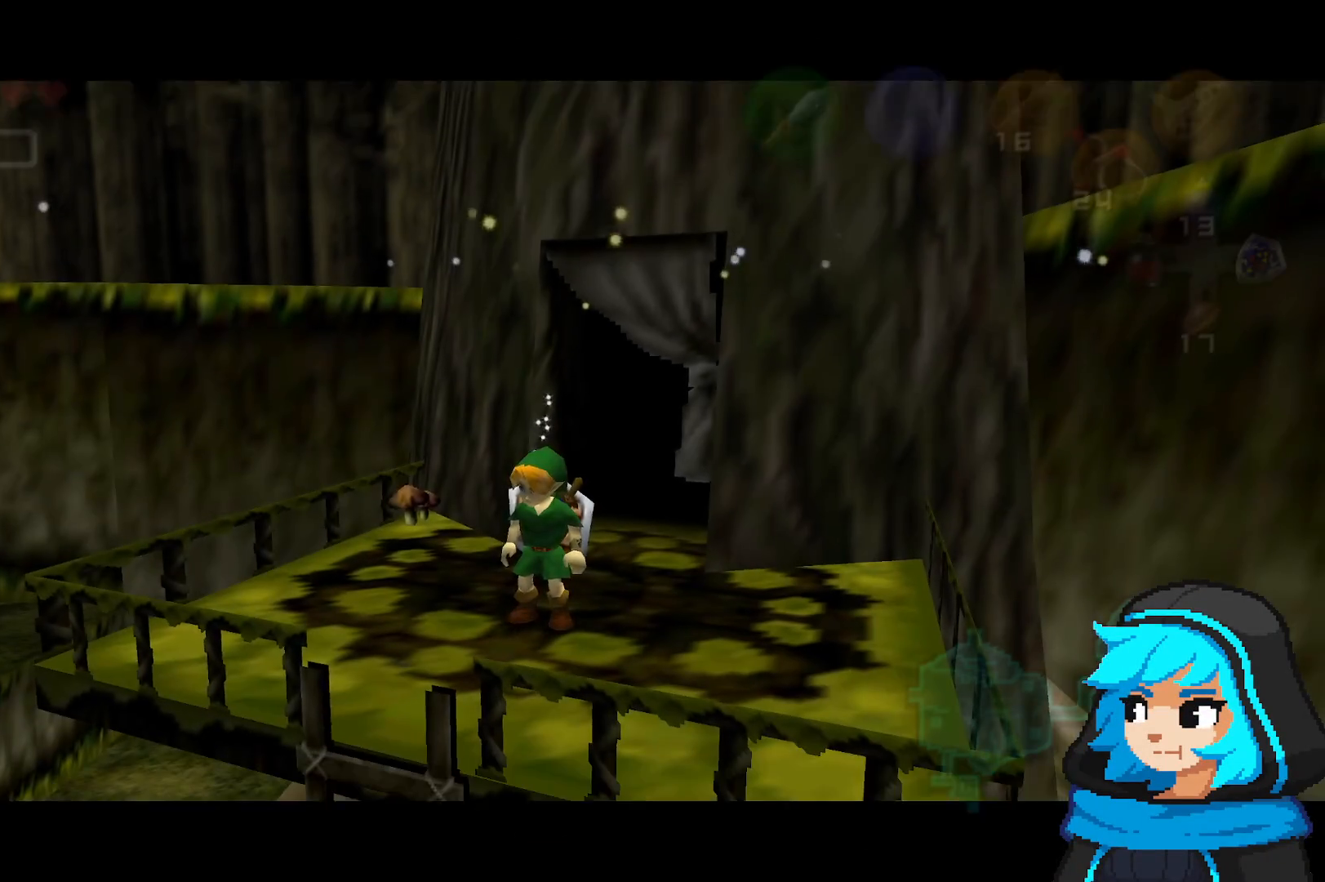
{"buttons": [], "left_stick": "down", "events": [[217, "left_stick", "left"], [267, "left_stick", "down-left"], [383, "left_stick", "down"]]}
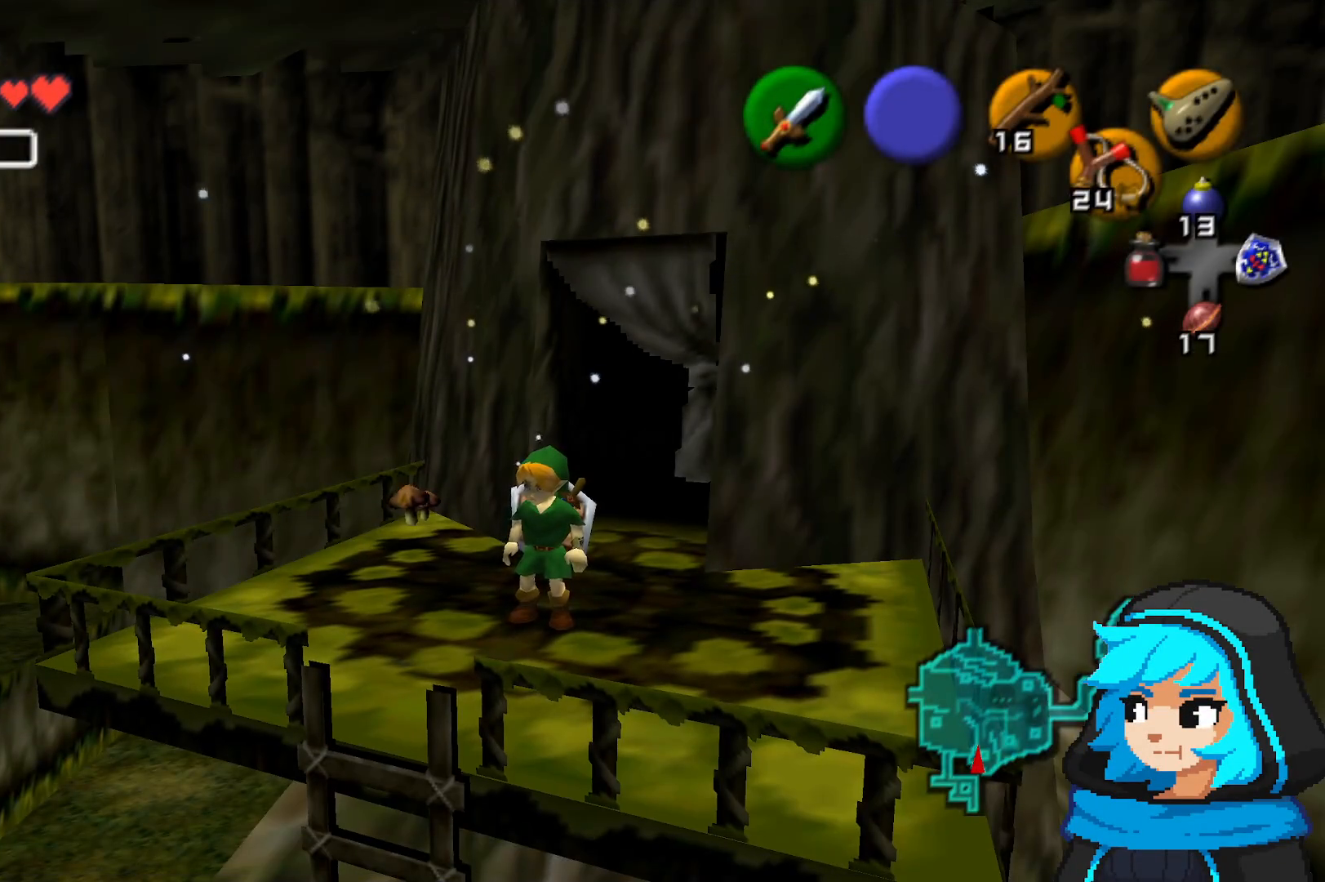
{"buttons": [], "left_stick": "down", "events": []}
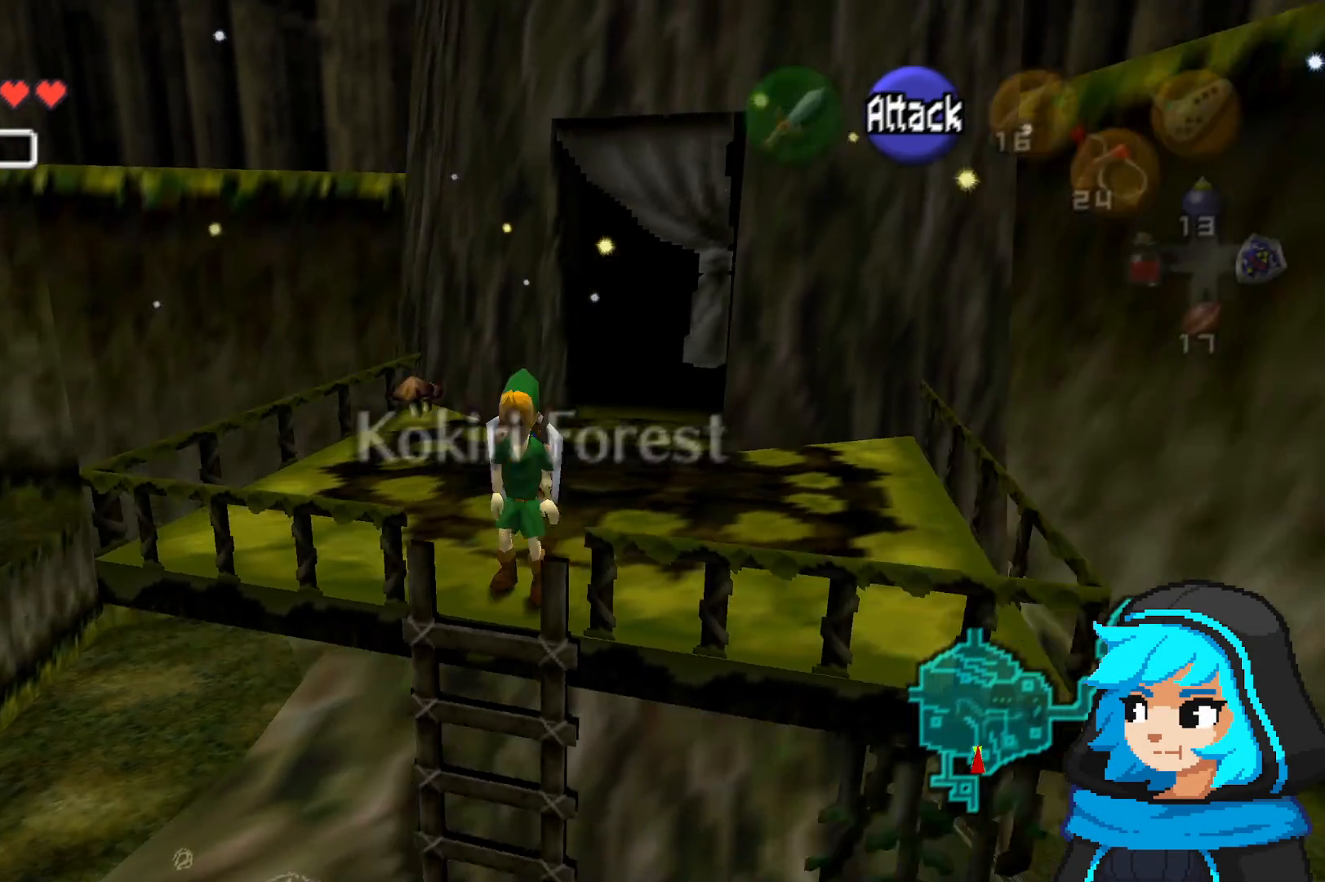
{"buttons": [], "left_stick": "down", "events": []}
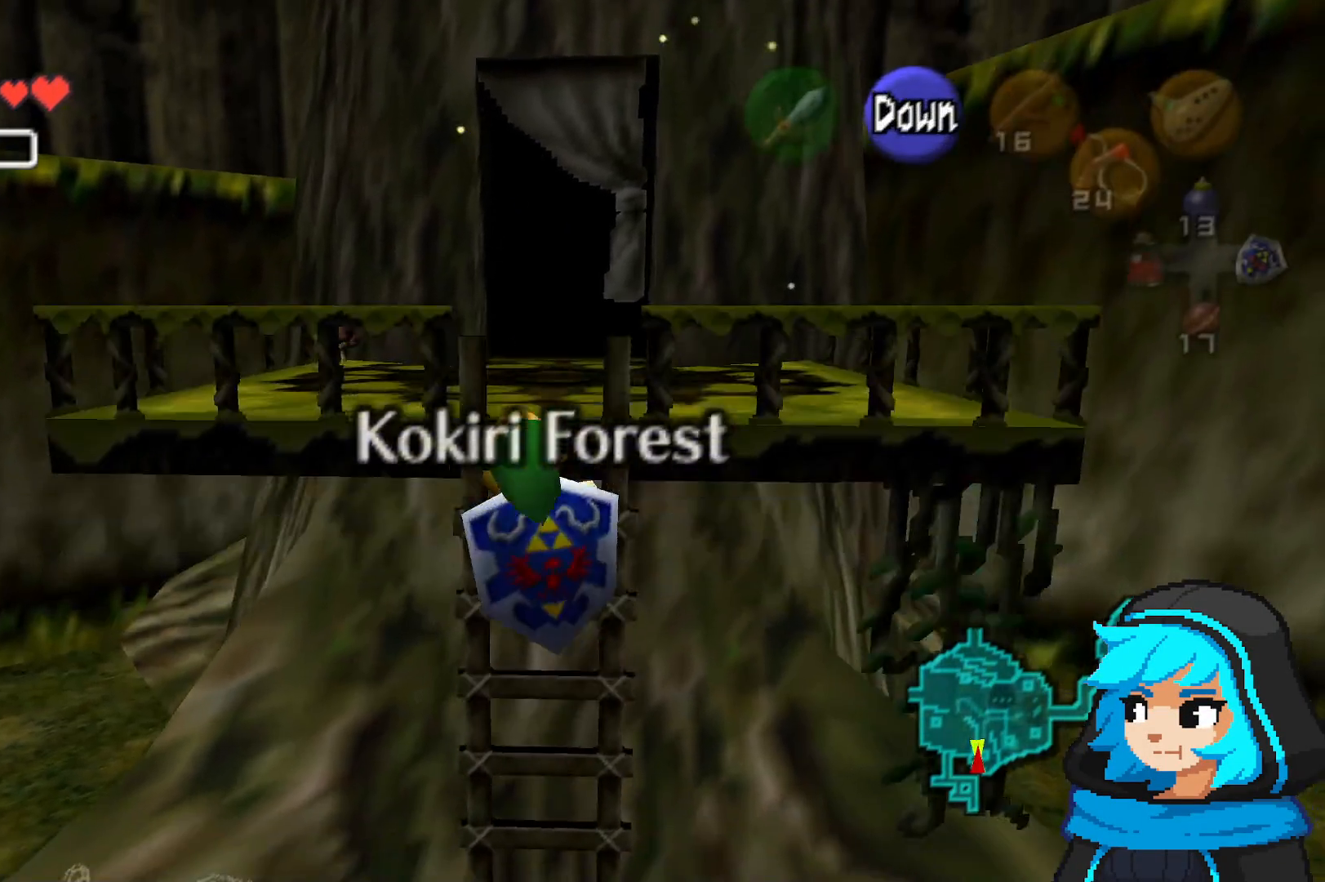
{"buttons": ["A"], "left_stick": "down", "events": [[267, "A", "down"]]}
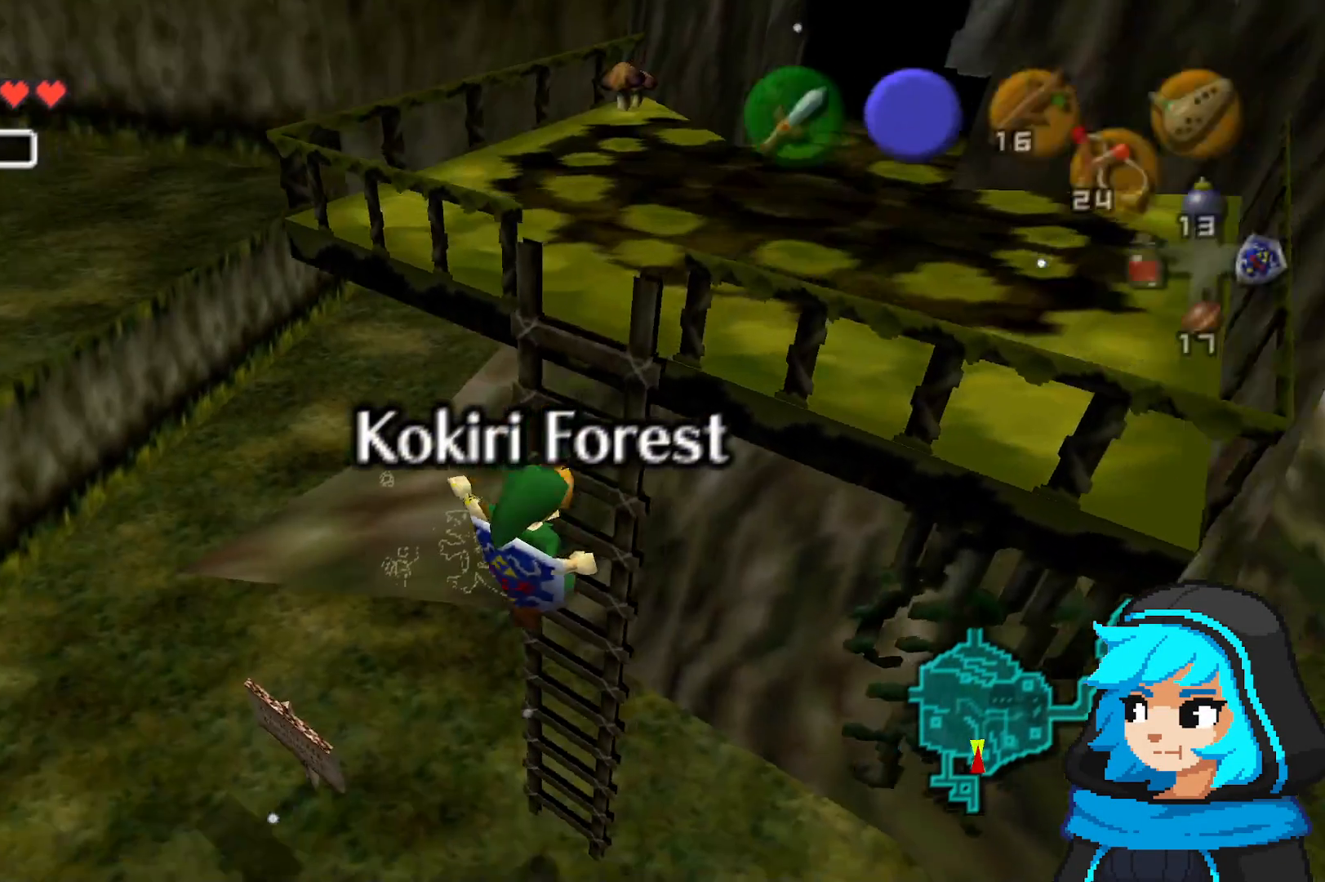
{"buttons": [], "left_stick": "down-left", "events": [[117, "A", "up"], [117, "left_stick", "down-left"]]}
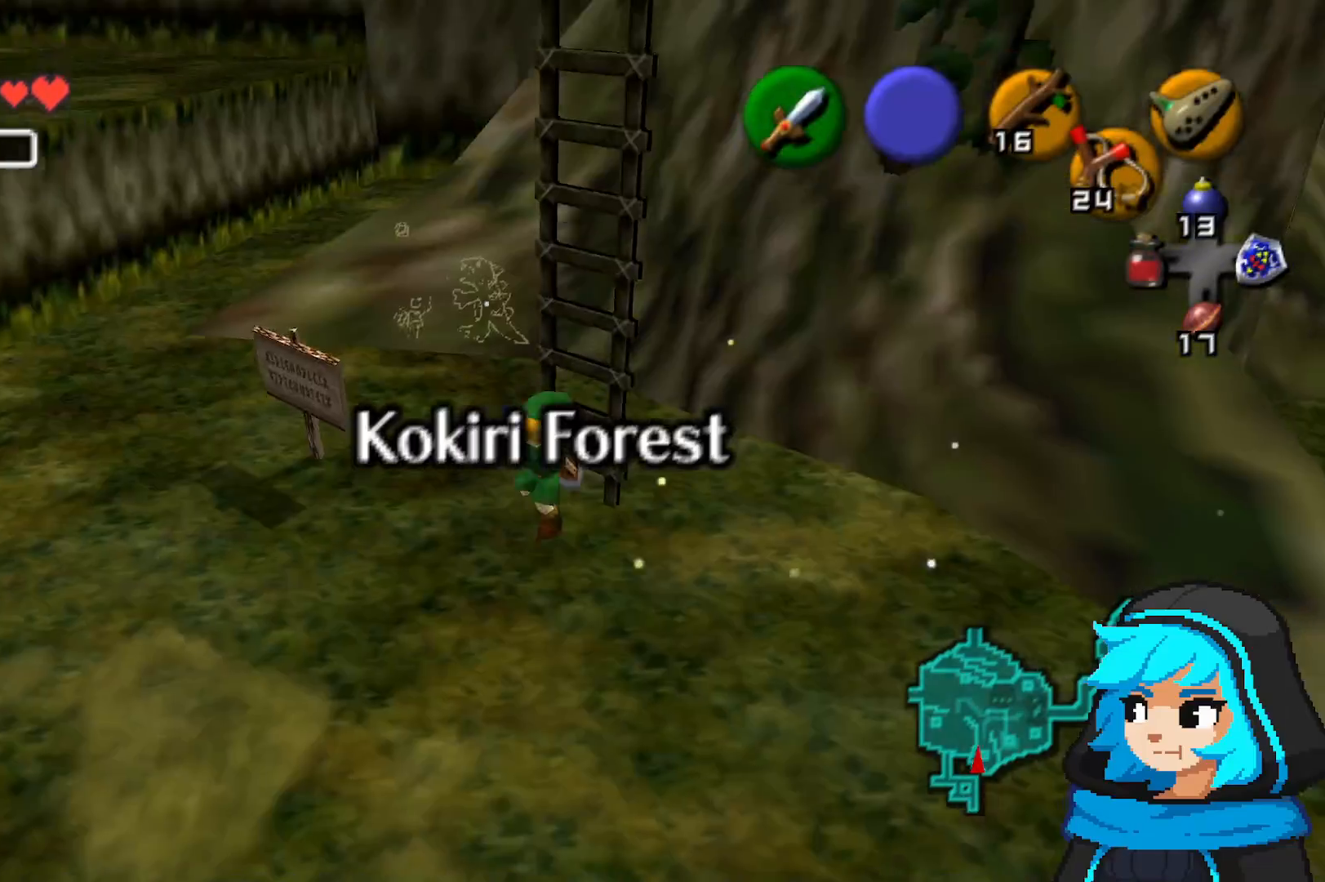
{"buttons": [], "left_stick": "left", "events": [[367, "left_stick", "left"]]}
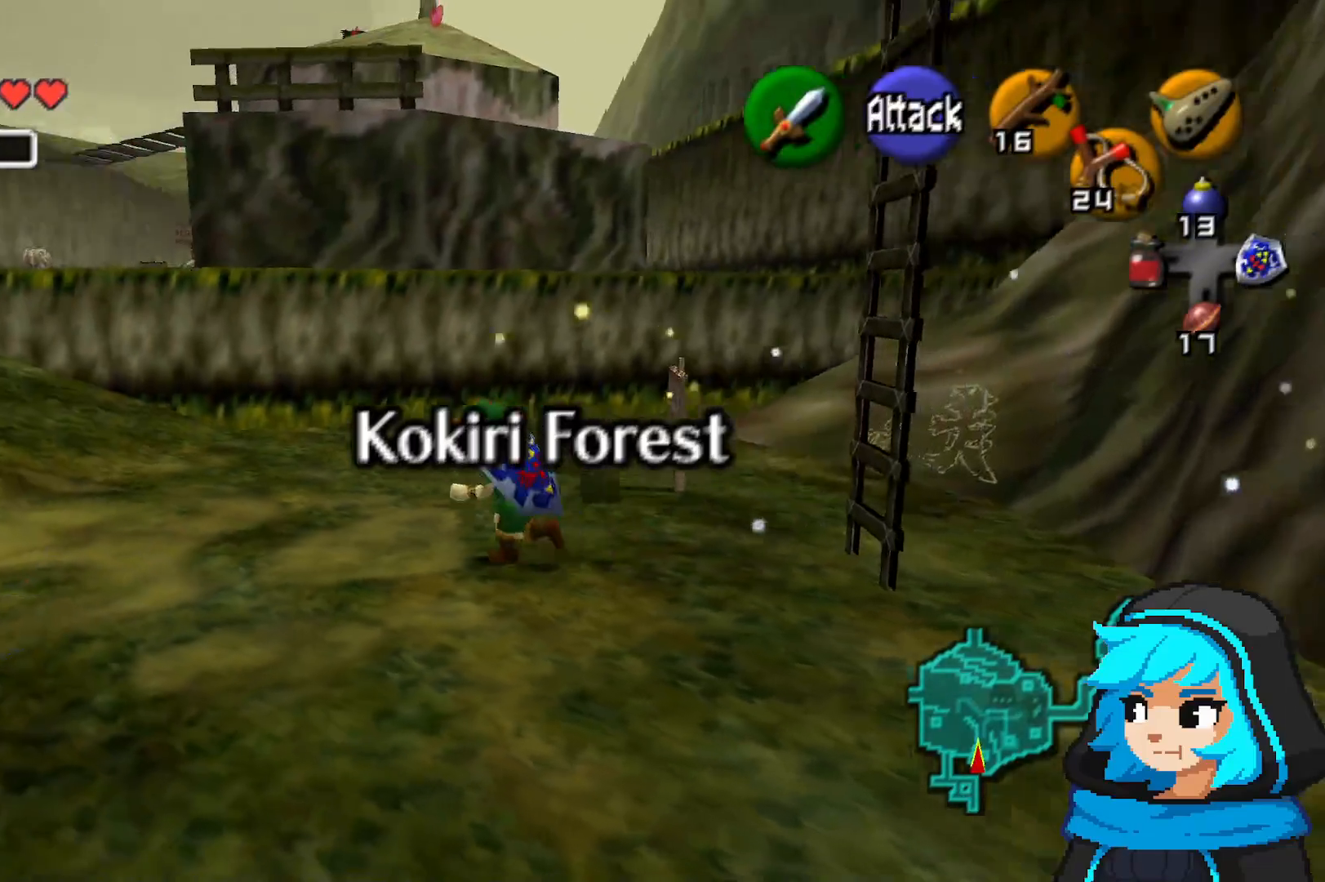
{"buttons": [], "left_stick": "up-left", "events": [[467, "left_stick", "up-left"]]}
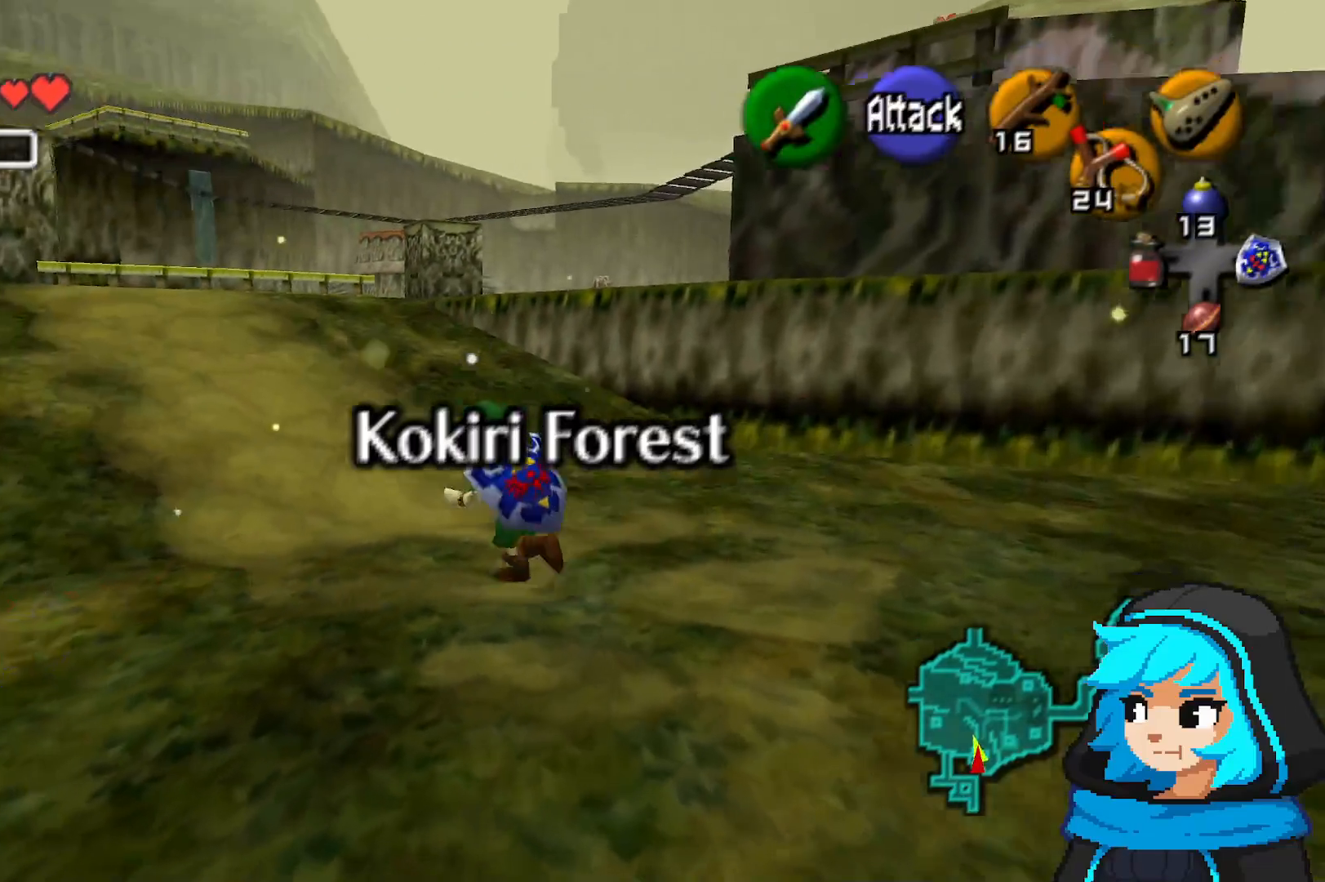
{"buttons": [], "left_stick": "up-left", "events": []}
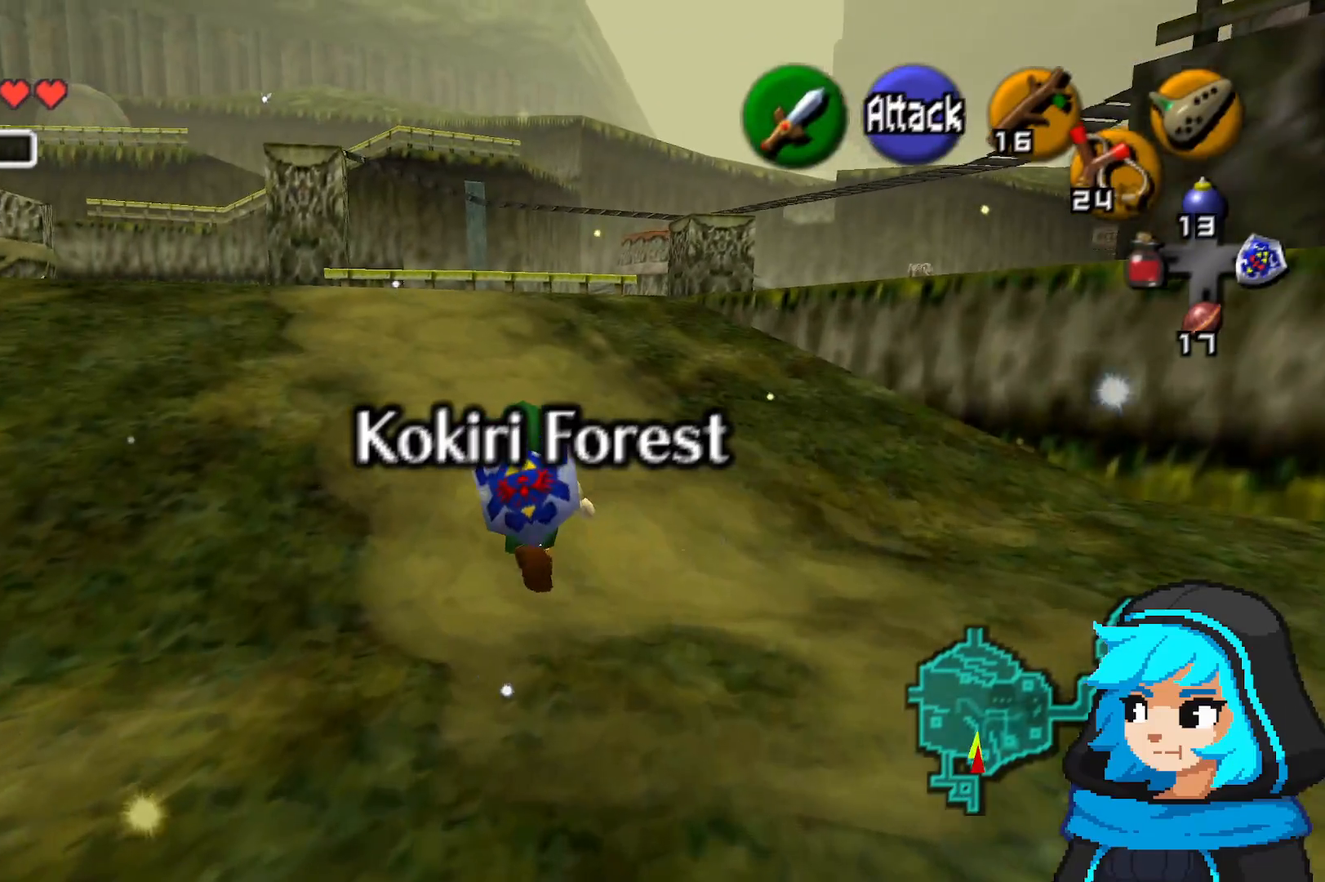
{"buttons": [], "left_stick": "up", "events": [[50, "left_stick", "up"]]}
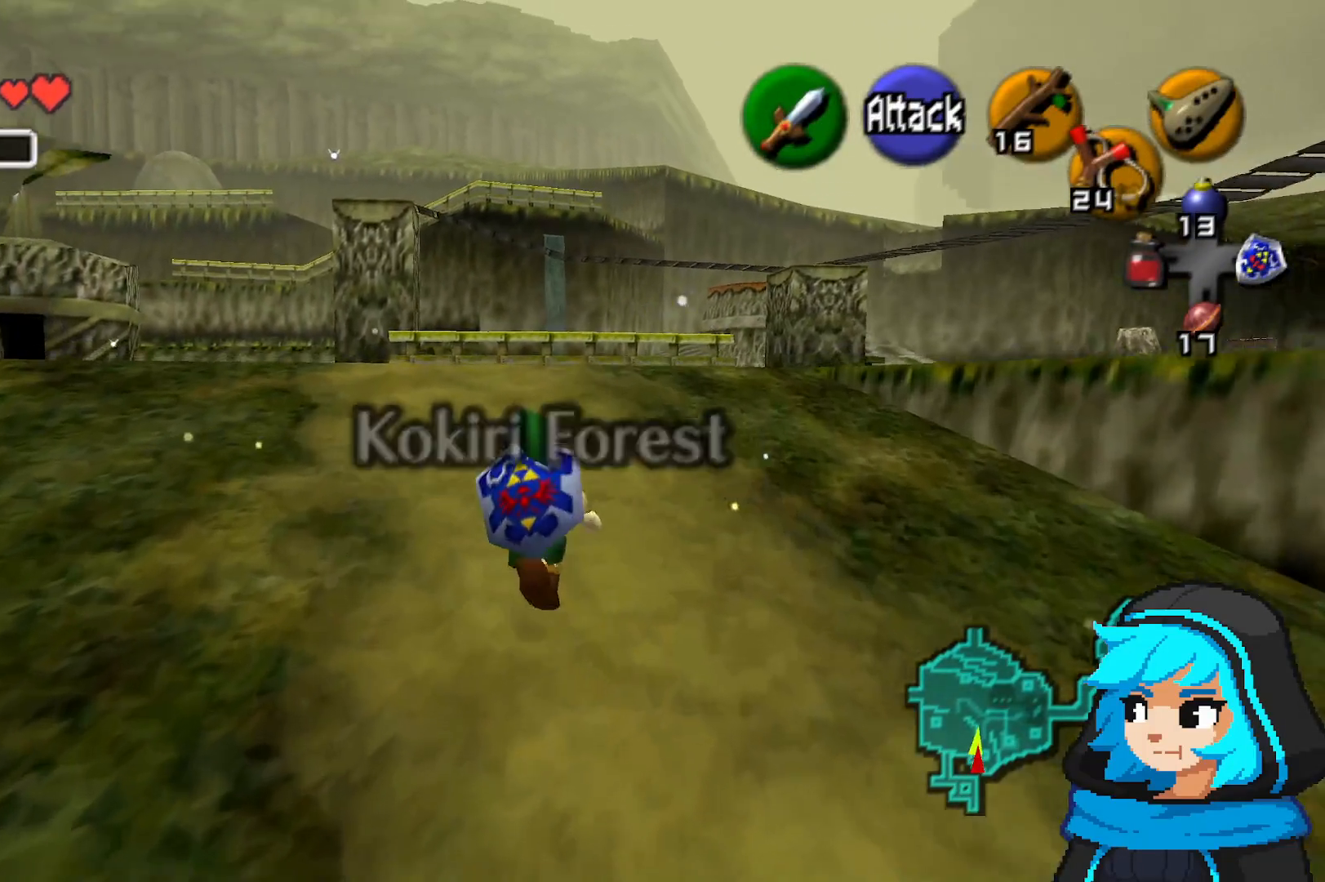
{"buttons": [], "left_stick": "up", "events": []}
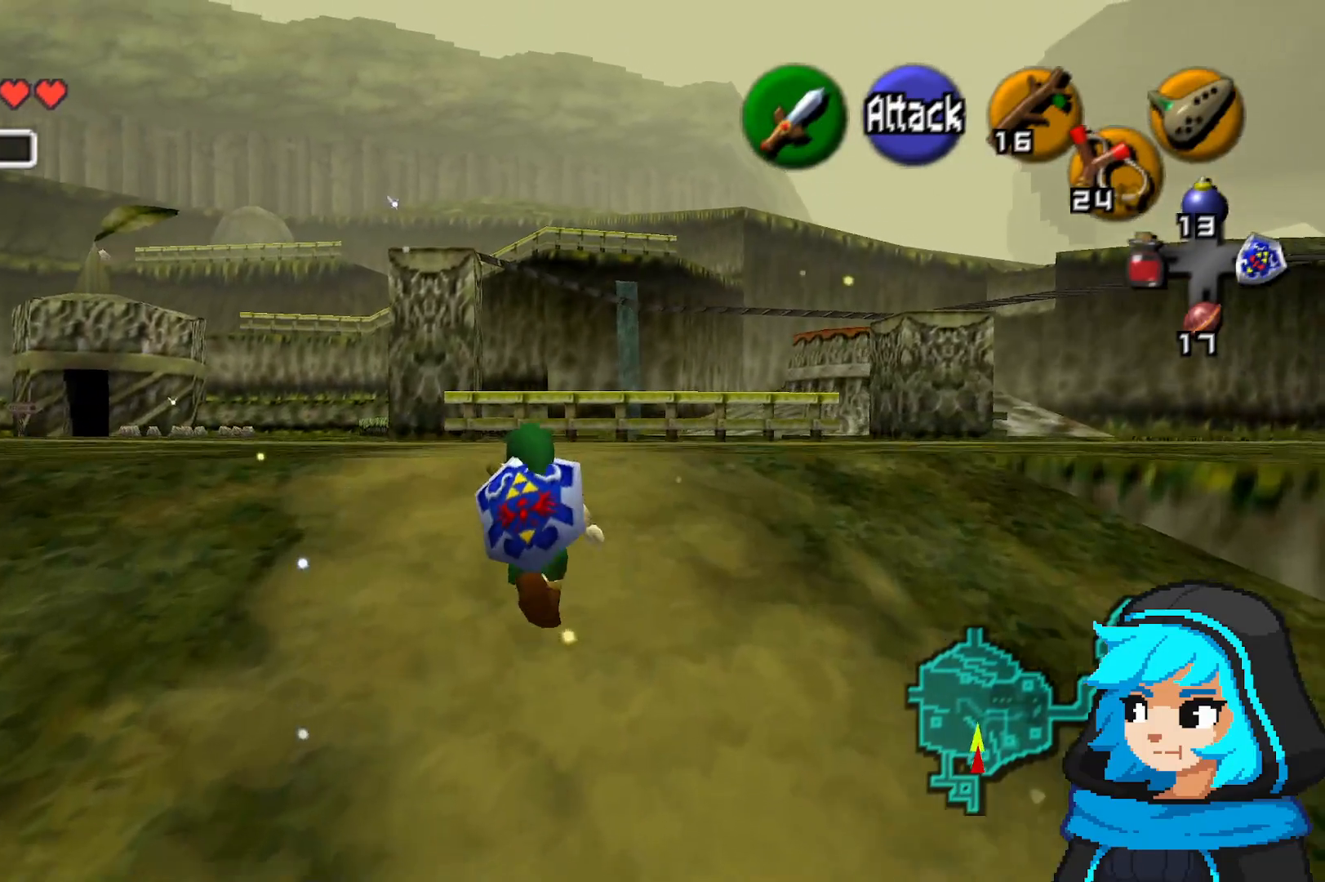
{"buttons": [], "left_stick": "up", "events": []}
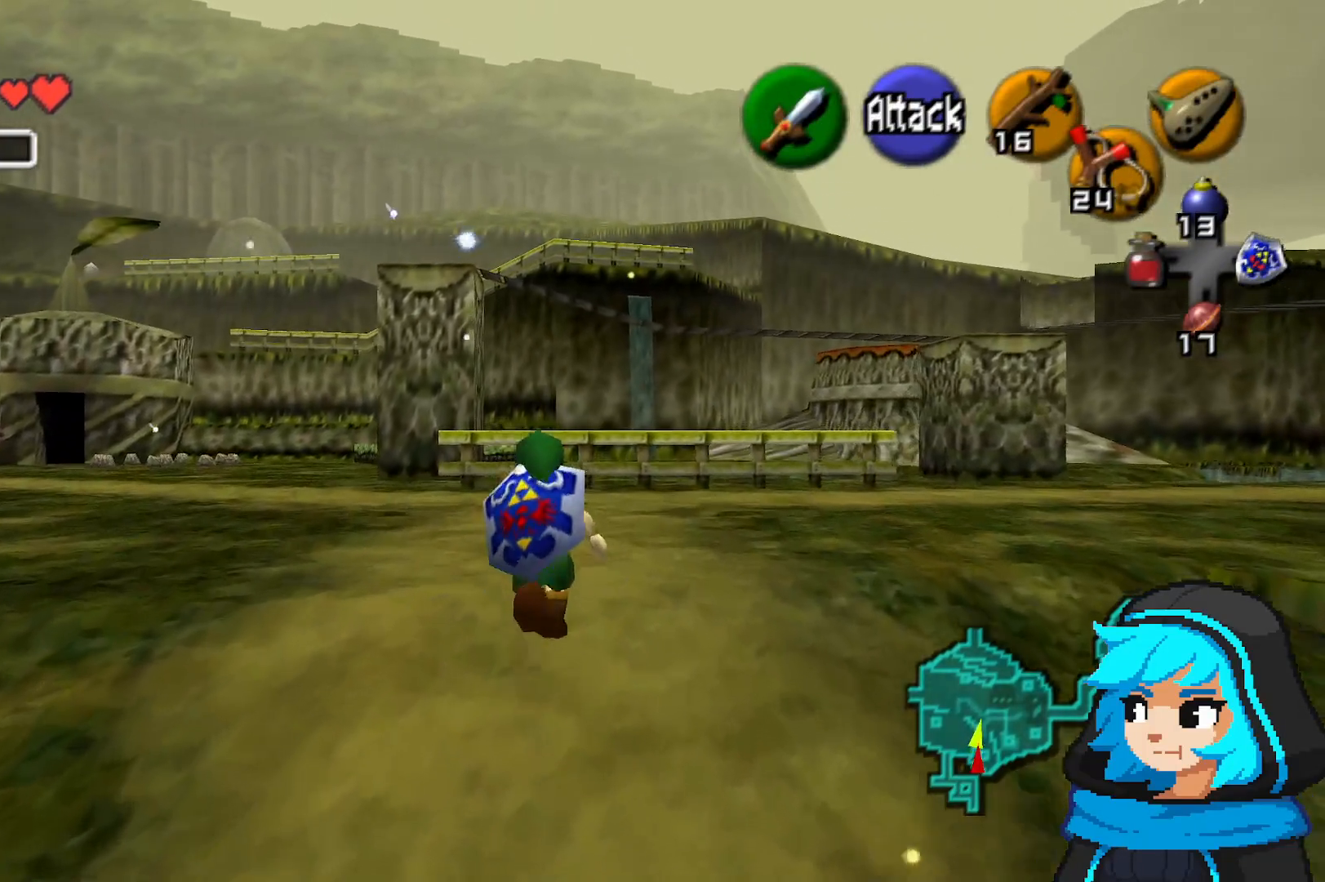
{"buttons": [], "left_stick": "up", "events": []}
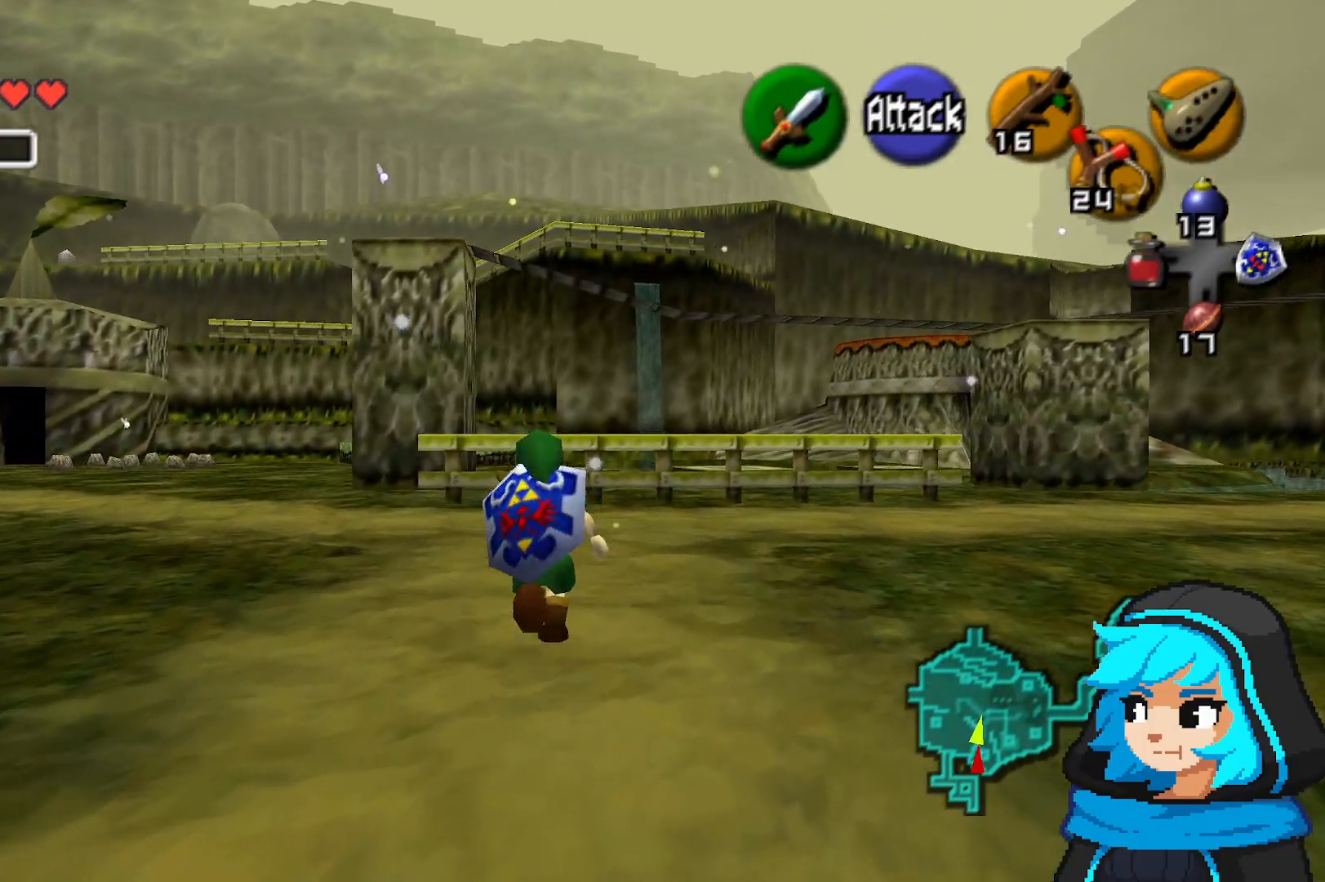
{"buttons": [], "left_stick": "left", "events": [[367, "left_stick", "up-left"], [467, "left_stick", "left"]]}
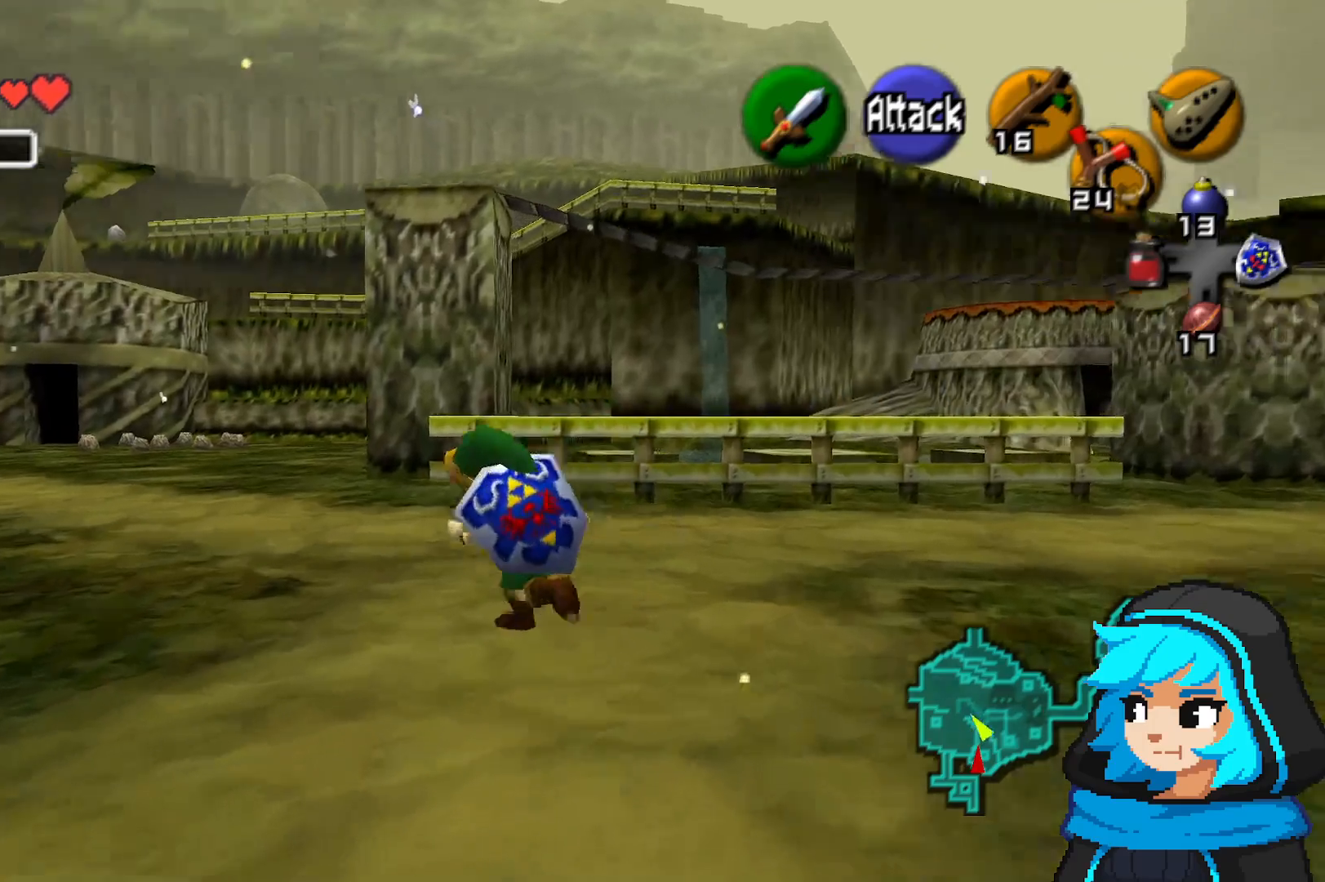
{"buttons": [], "left_stick": "center", "events": [[67, "left_stick", "center"]]}
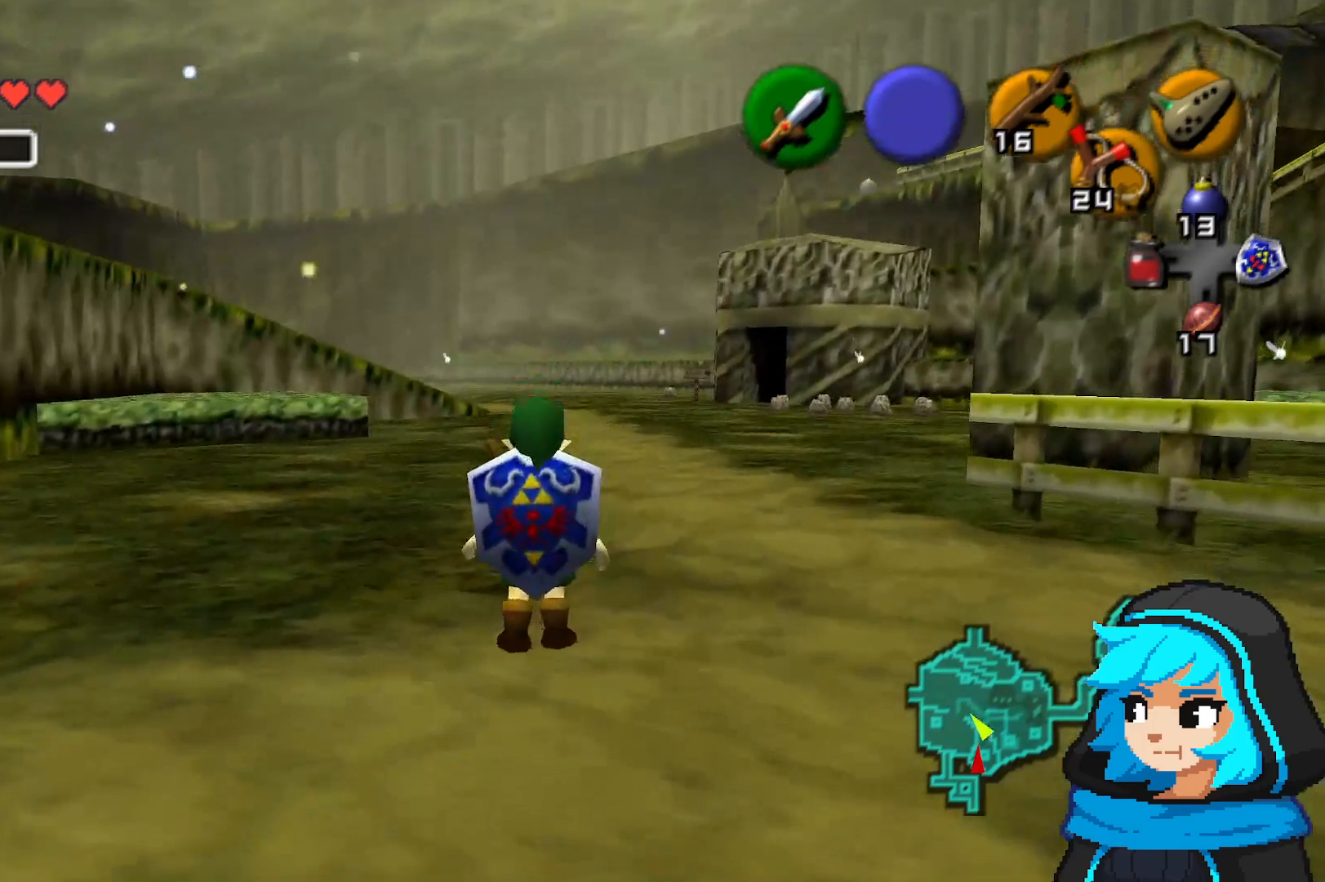
{"buttons": [], "left_stick": "right", "events": [[367, "left_stick", "right"]]}